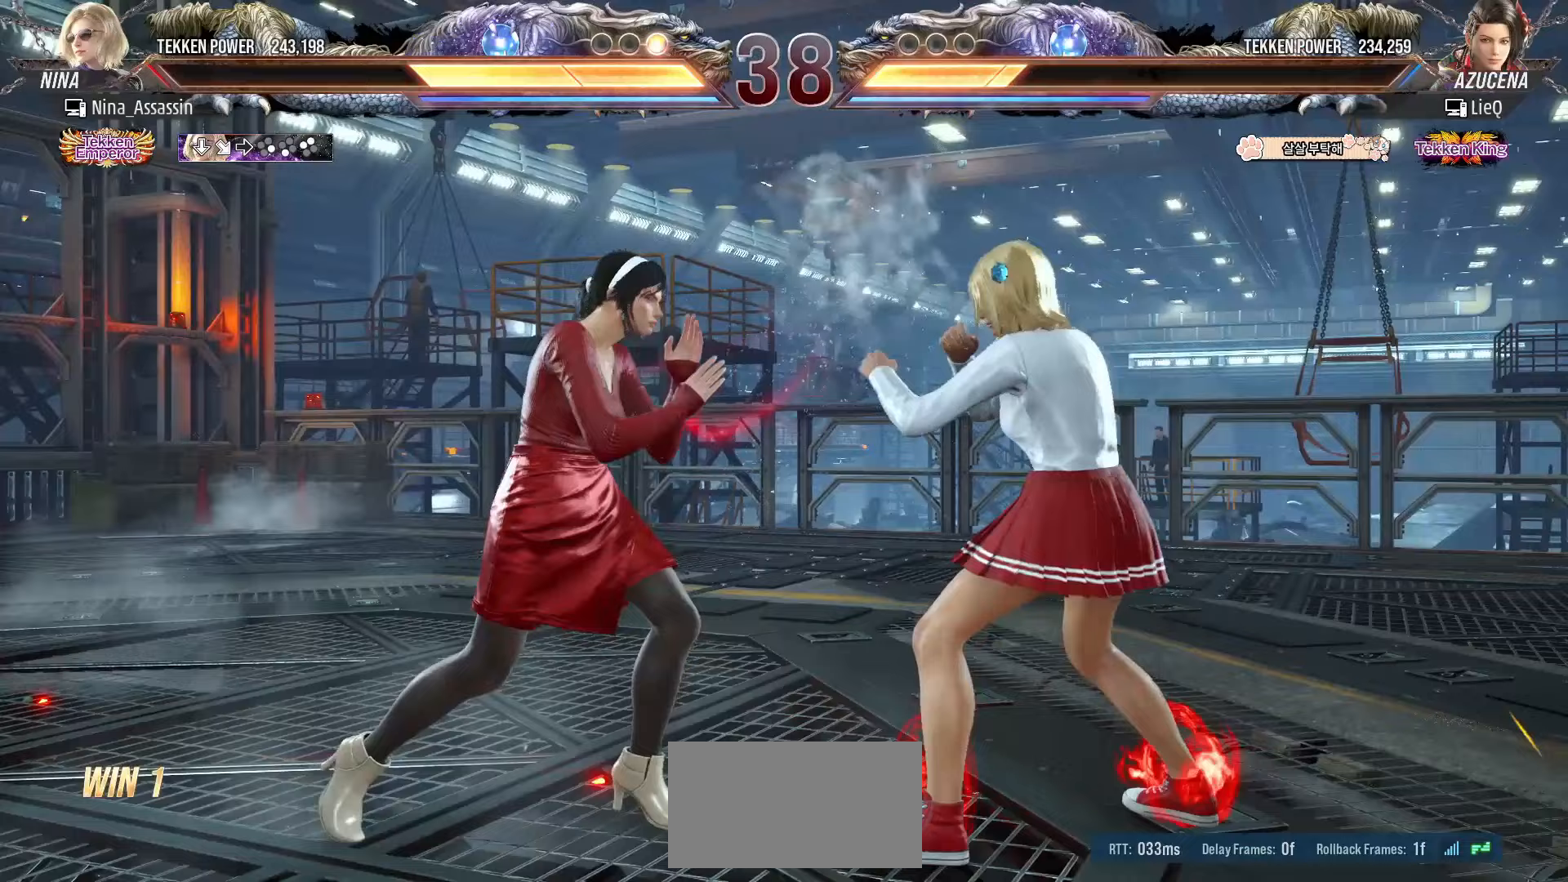
Gameplay with a controller (arcade stick); each line is a JSON object with the inputs held at the frame after it. "events" lists button and stick changes between this image and that frame as [ms after this image, input, new state], when the widget could be followed in between. Not read: L3 R3.
{"buttons": [], "left_stick": "left", "events": [[300, "left_stick", "center"], [400, "left_stick", "left"]]}
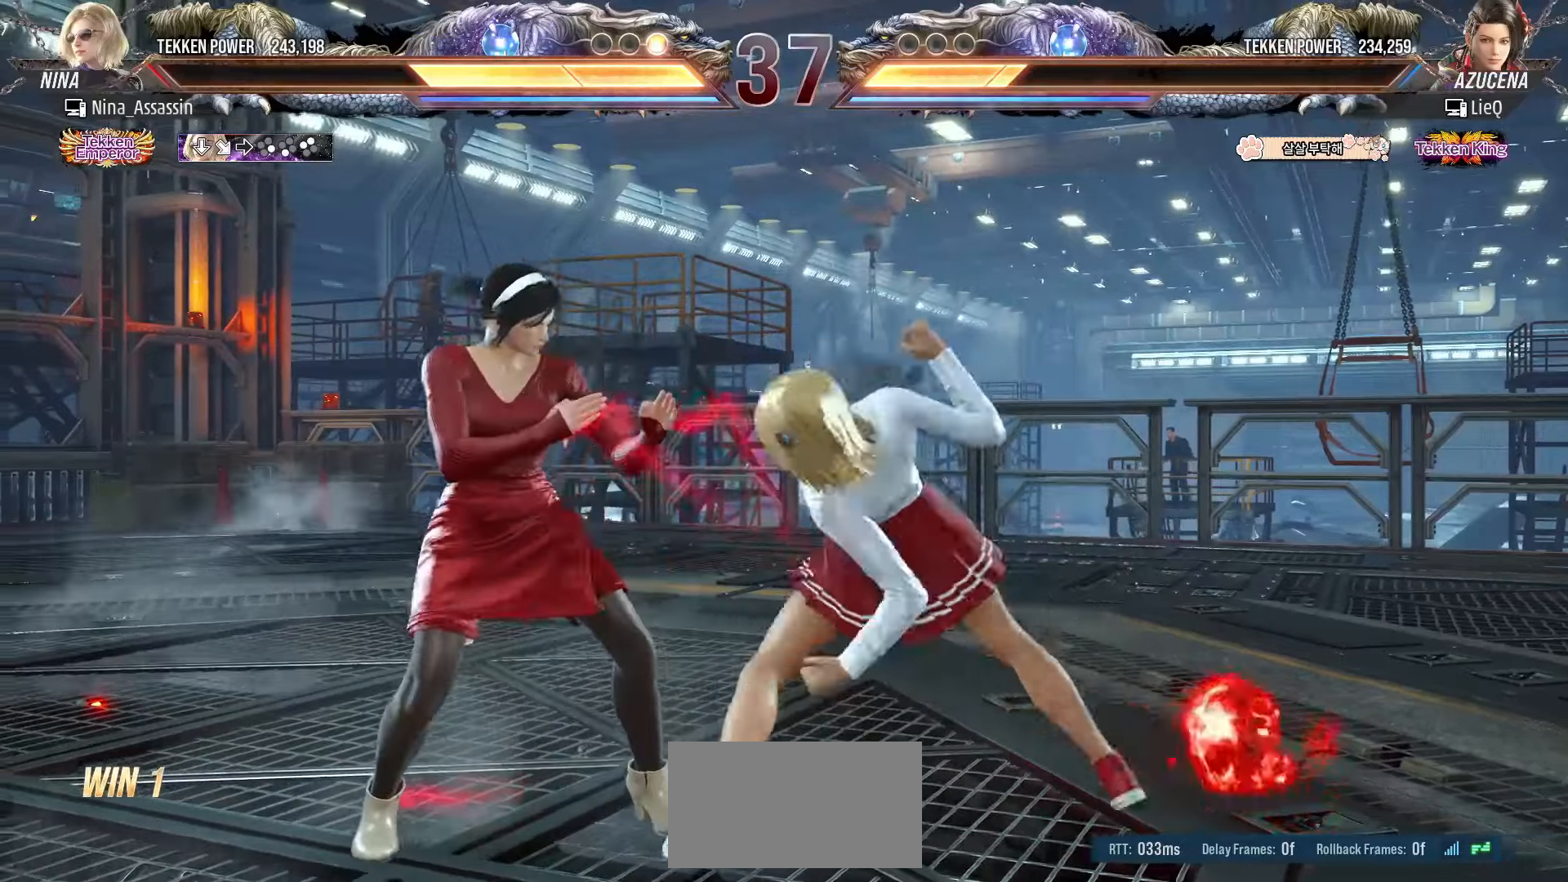
{"buttons": [], "left_stick": "center", "events": [[333, "left_stick", "center"]]}
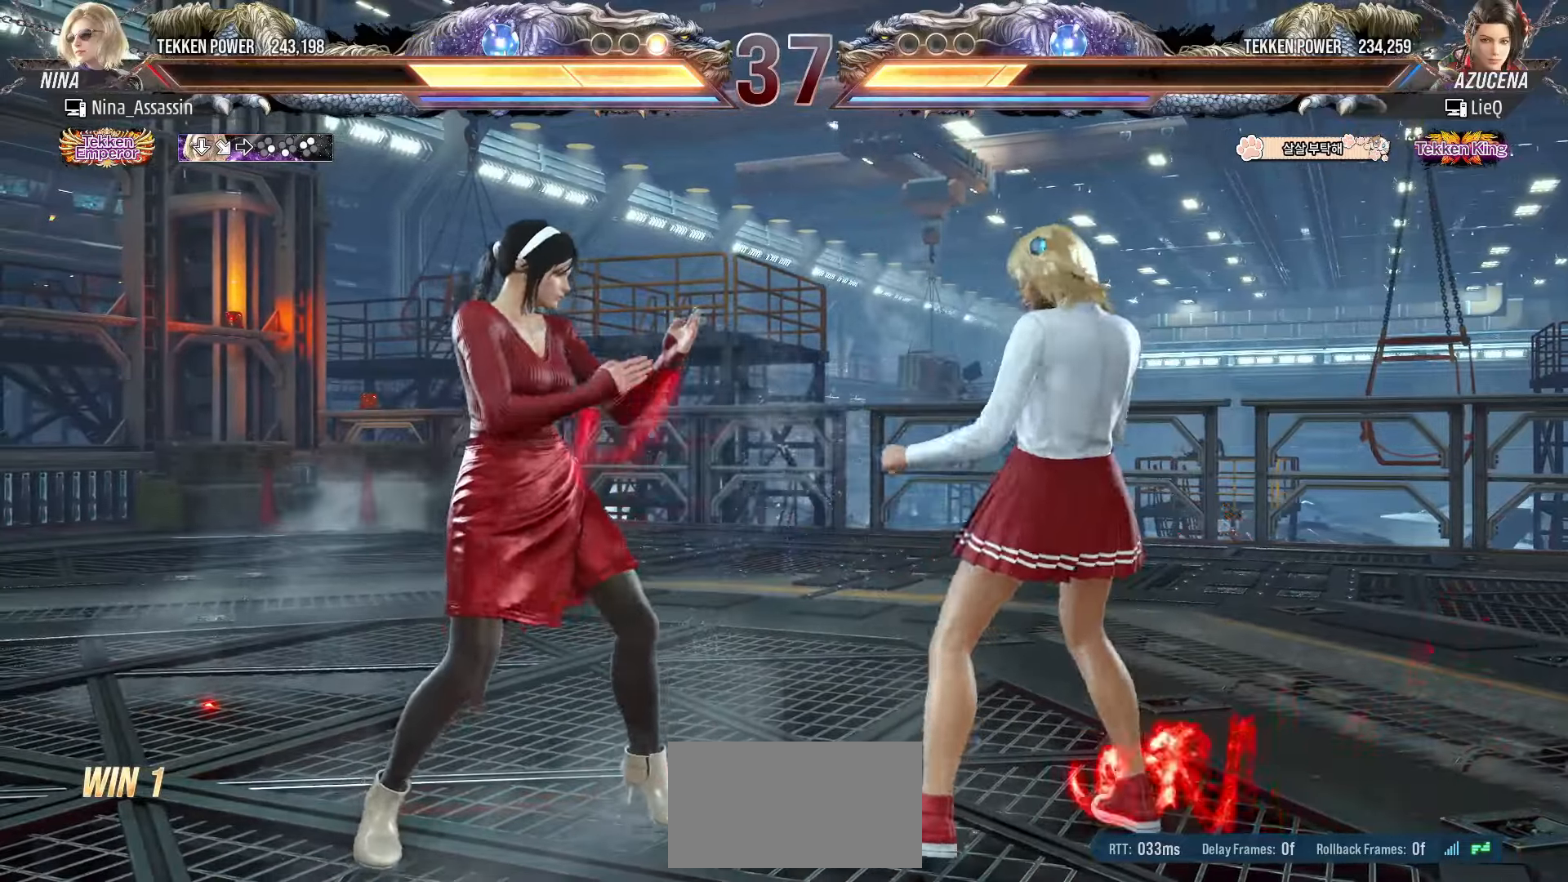
{"buttons": [], "left_stick": "left", "events": [[17, "left_stick", "down-left"], [50, "CROSS", "down"], [117, "CROSS", "up"], [133, "TRIANGLE", "down"], [200, "TRIANGLE", "up"], [200, "left_stick", "center"], [350, "left_stick", "left"]]}
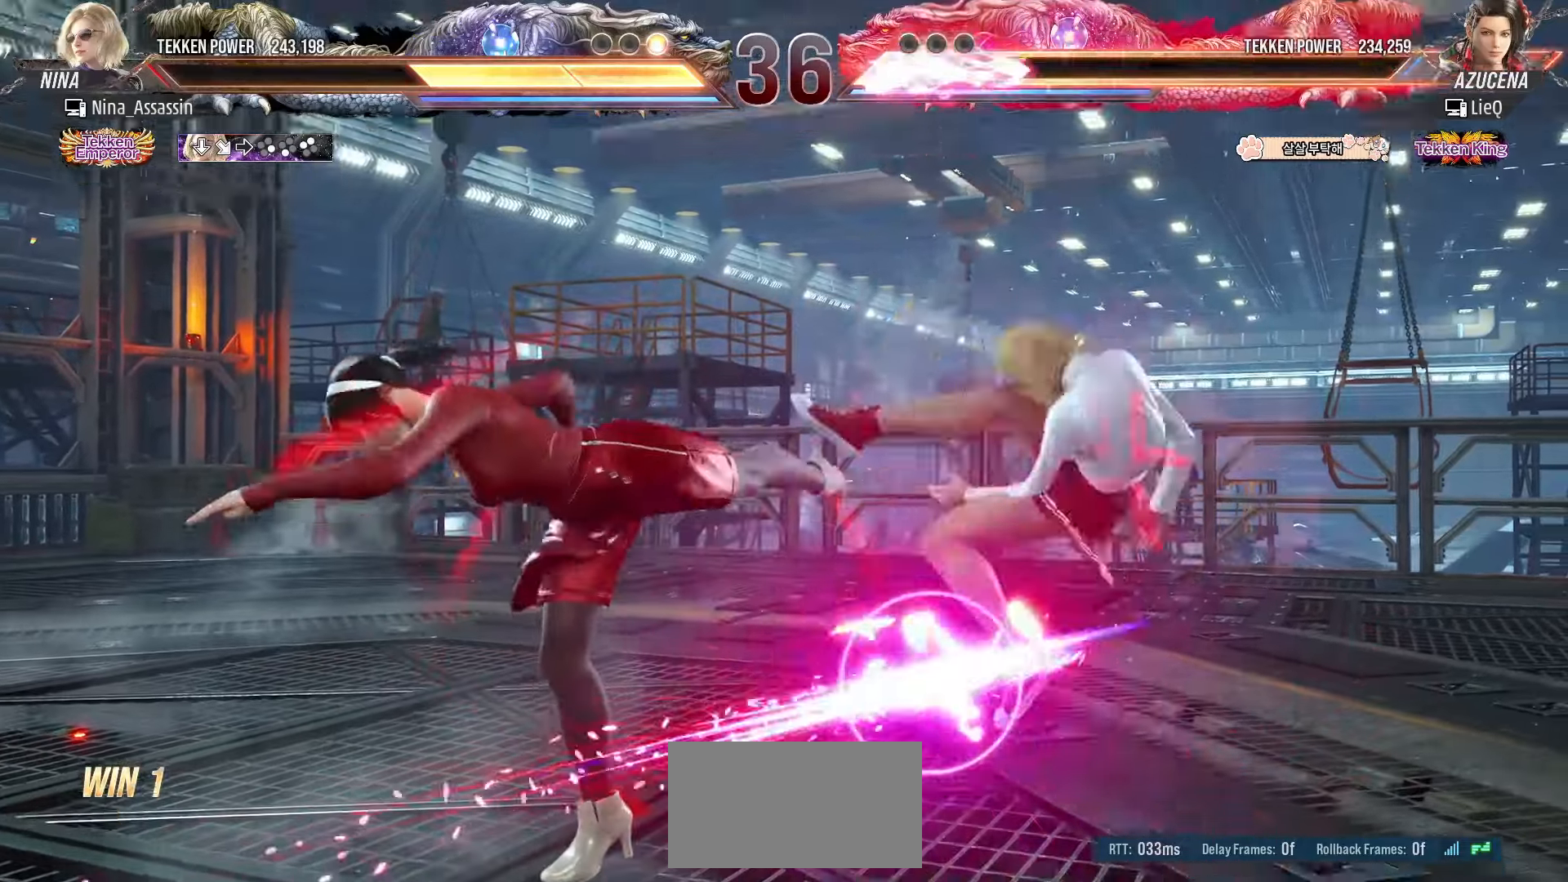
{"buttons": [], "left_stick": "right", "events": [[183, "left_stick", "center"], [350, "left_stick", "left"], [400, "left_stick", "down"], [483, "left_stick", "right"]]}
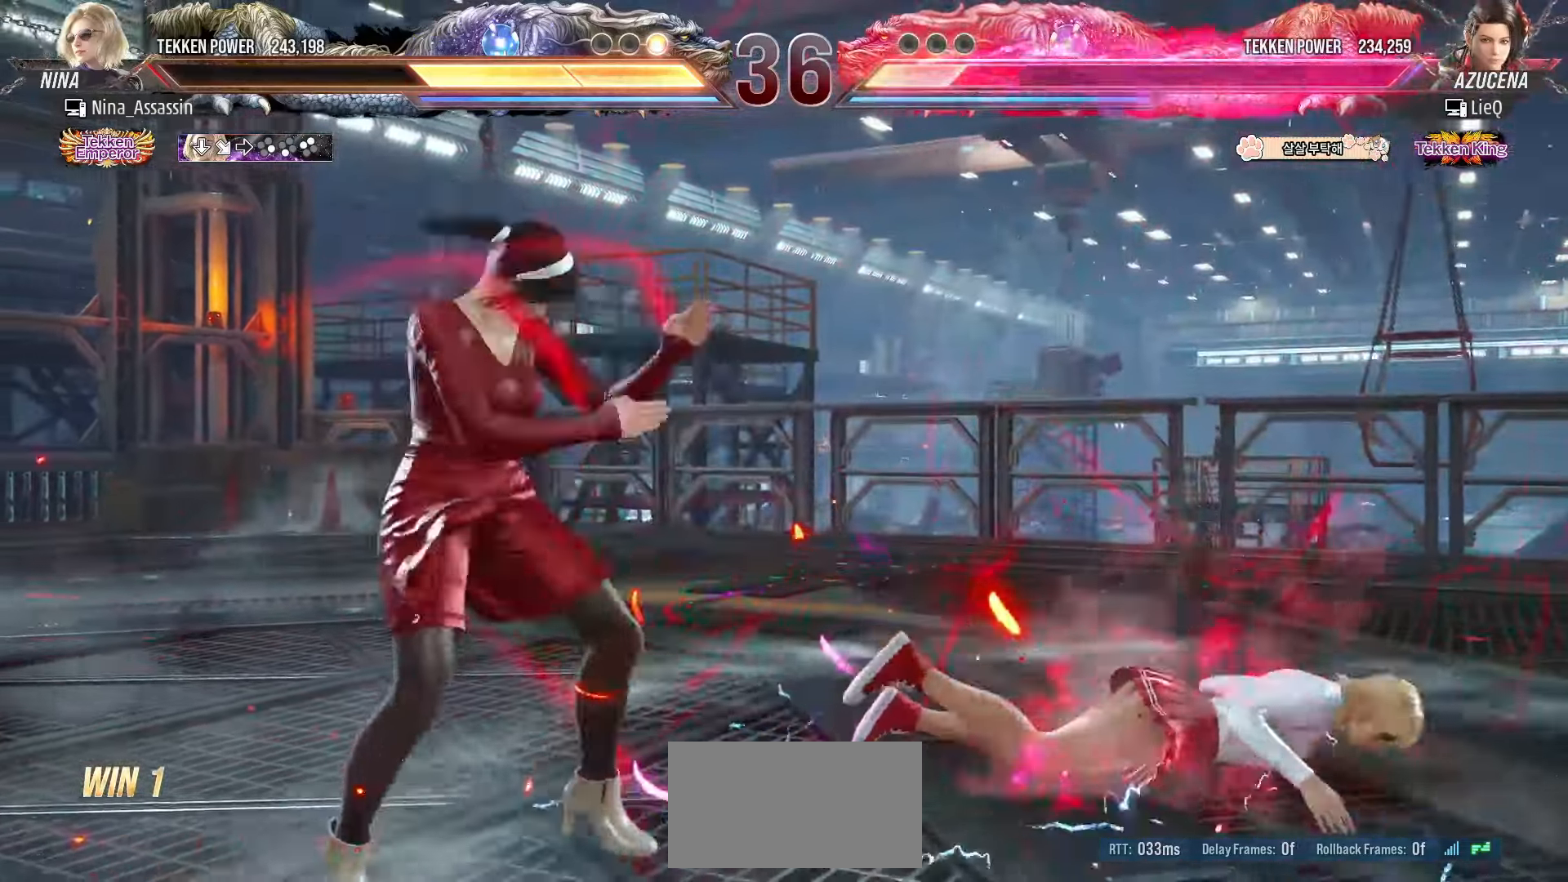
{"buttons": [], "left_stick": "center", "events": [[100, "L2", "down"], [167, "L2", "up"], [317, "left_stick", "center"]]}
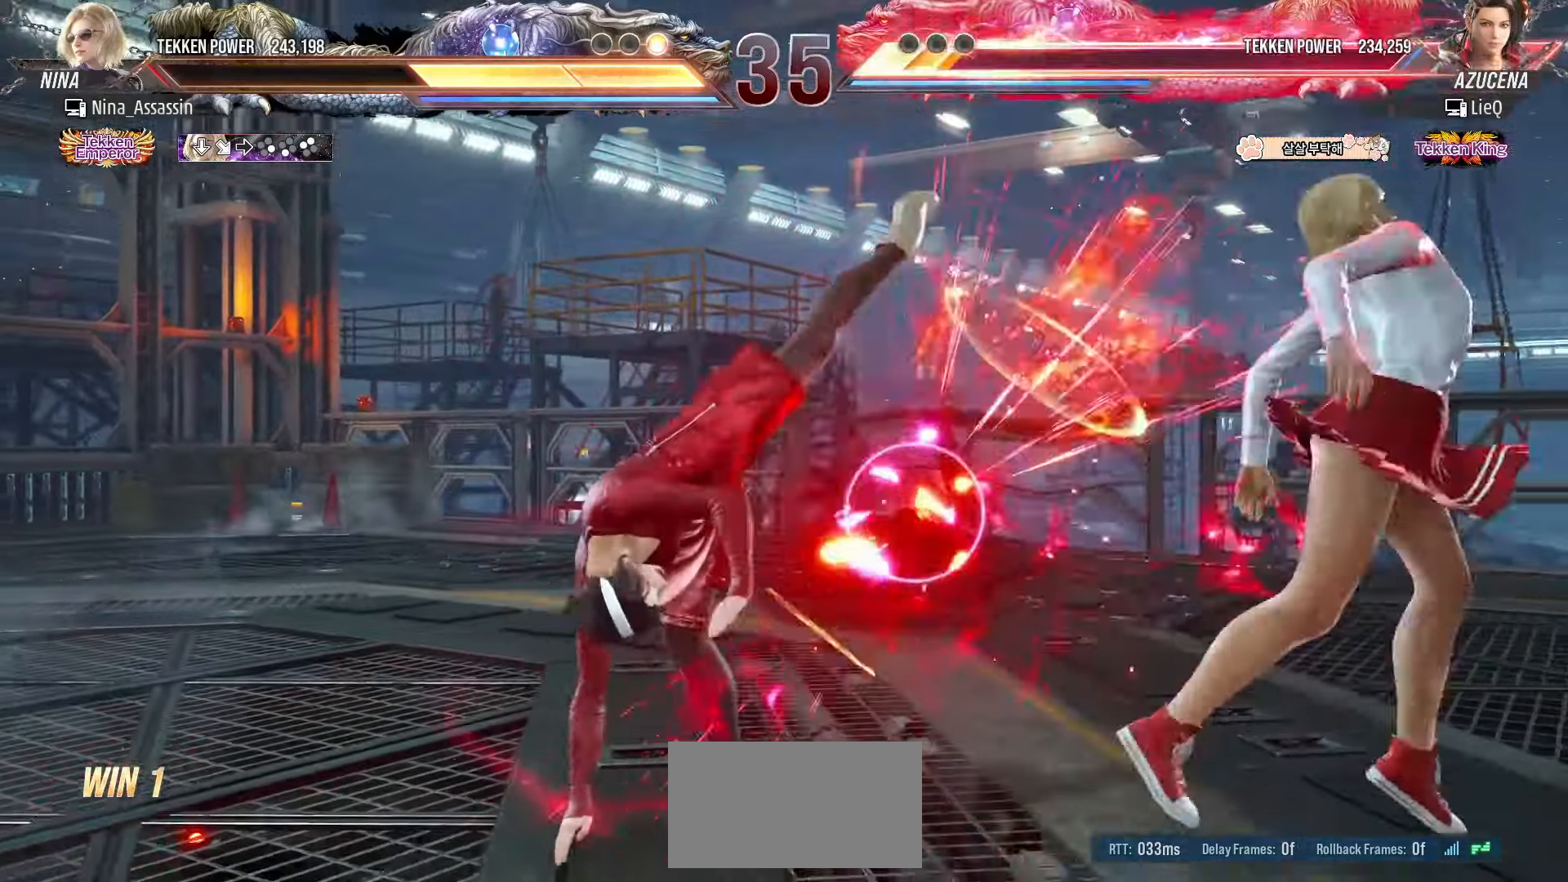
{"buttons": [], "left_stick": "right", "events": [[367, "left_stick", "right"], [417, "left_stick", "center"], [500, "left_stick", "right"]]}
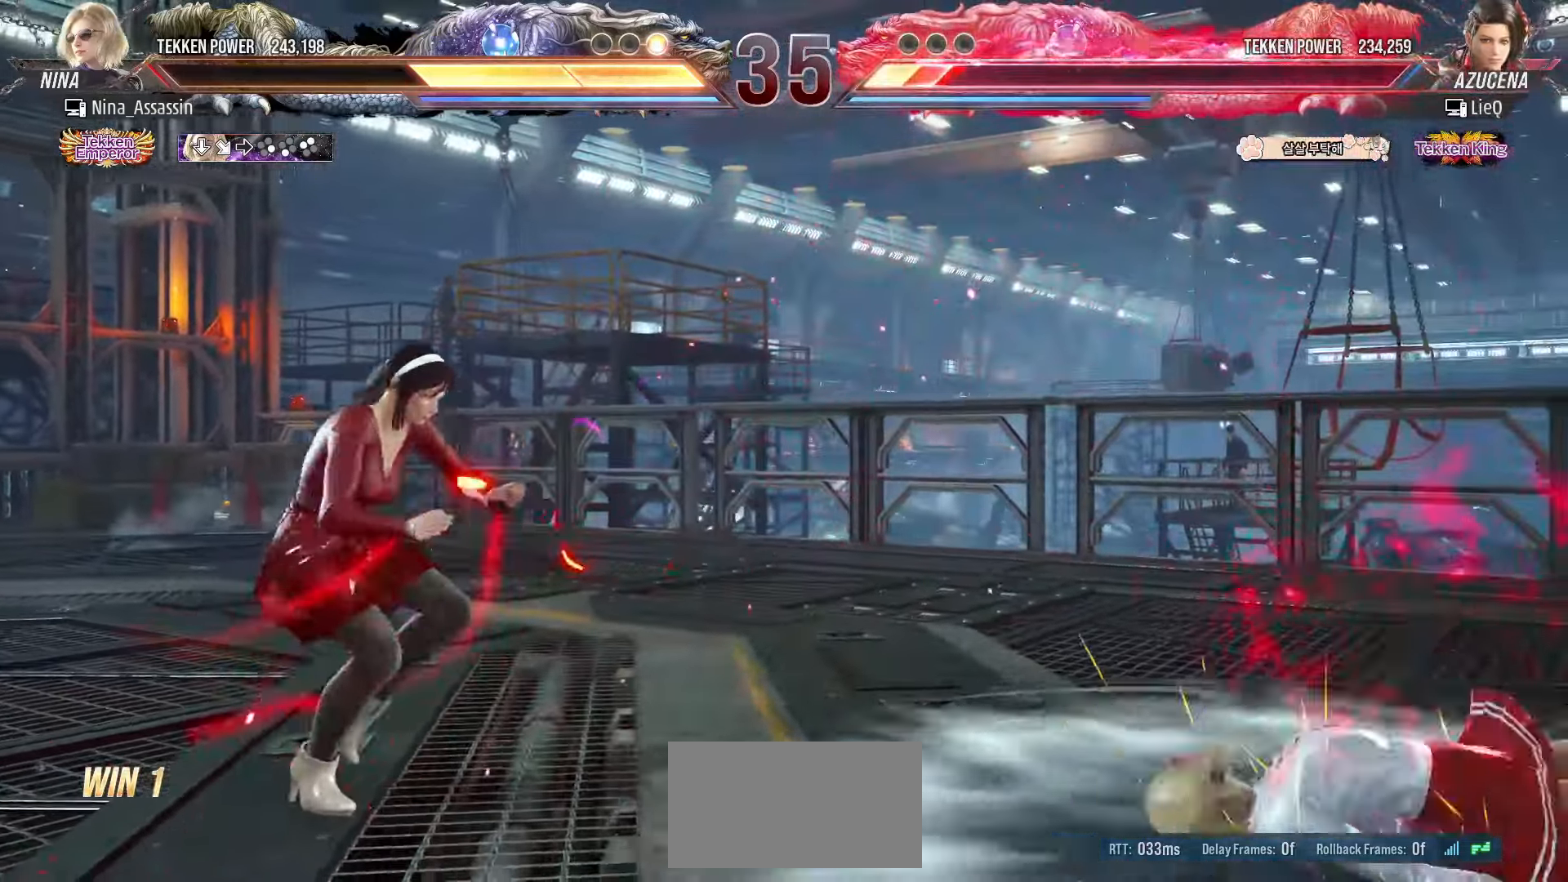
{"buttons": [], "left_stick": "center", "events": [[67, "left_stick", "center"], [133, "left_stick", "right"], [217, "left_stick", "center"], [267, "left_stick", "down-right"], [283, "SQUARE", "down"], [350, "SQUARE", "up"], [433, "left_stick", "center"]]}
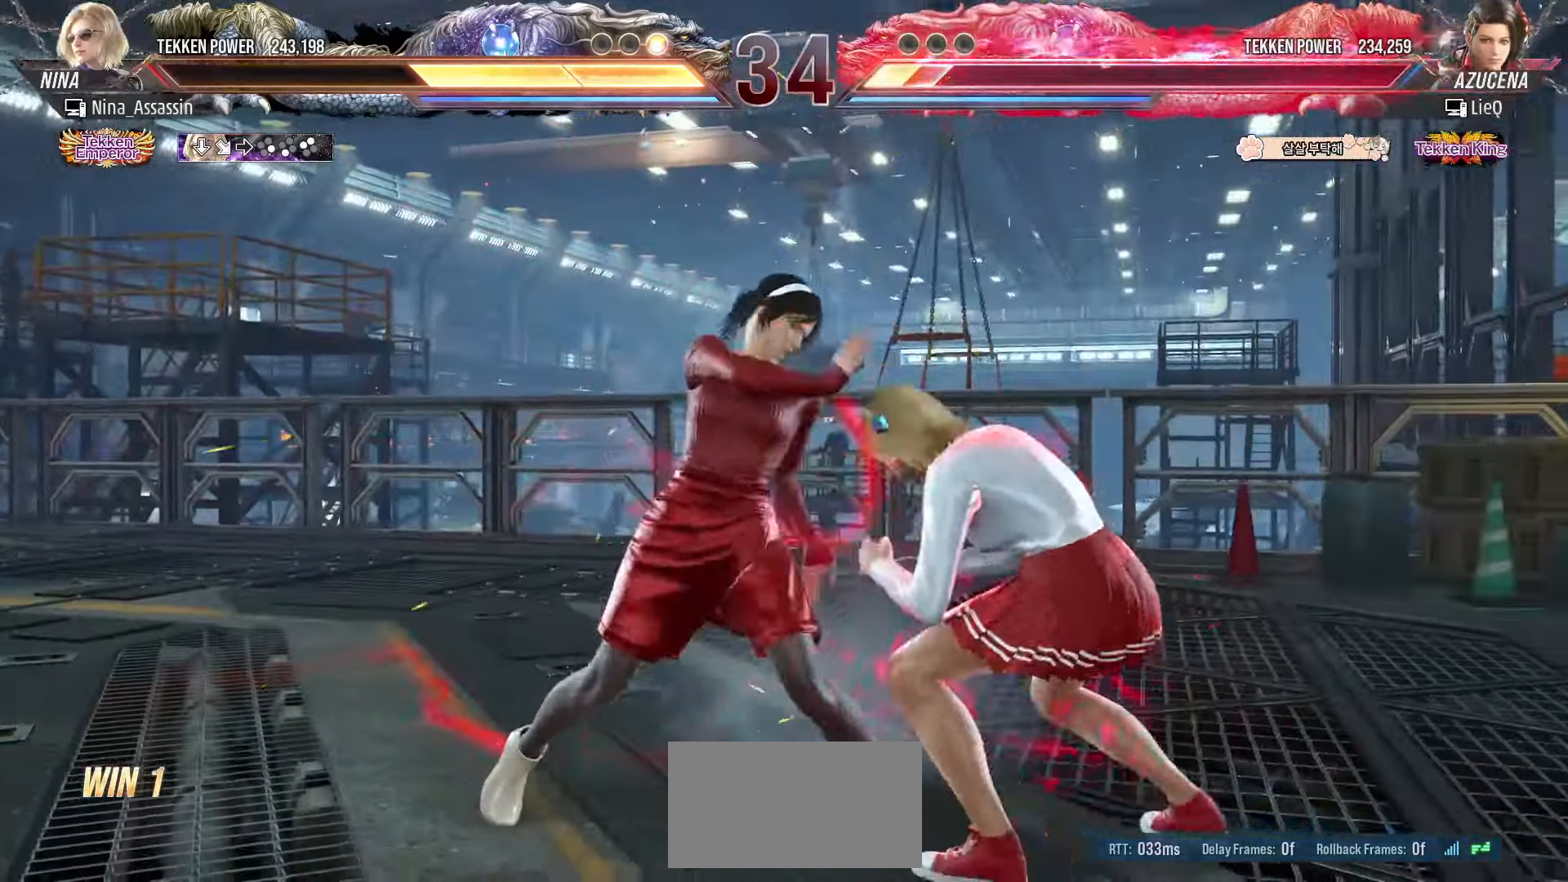
{"buttons": [], "left_stick": "center", "events": [[250, "left_stick", "down"], [317, "left_stick", "center"]]}
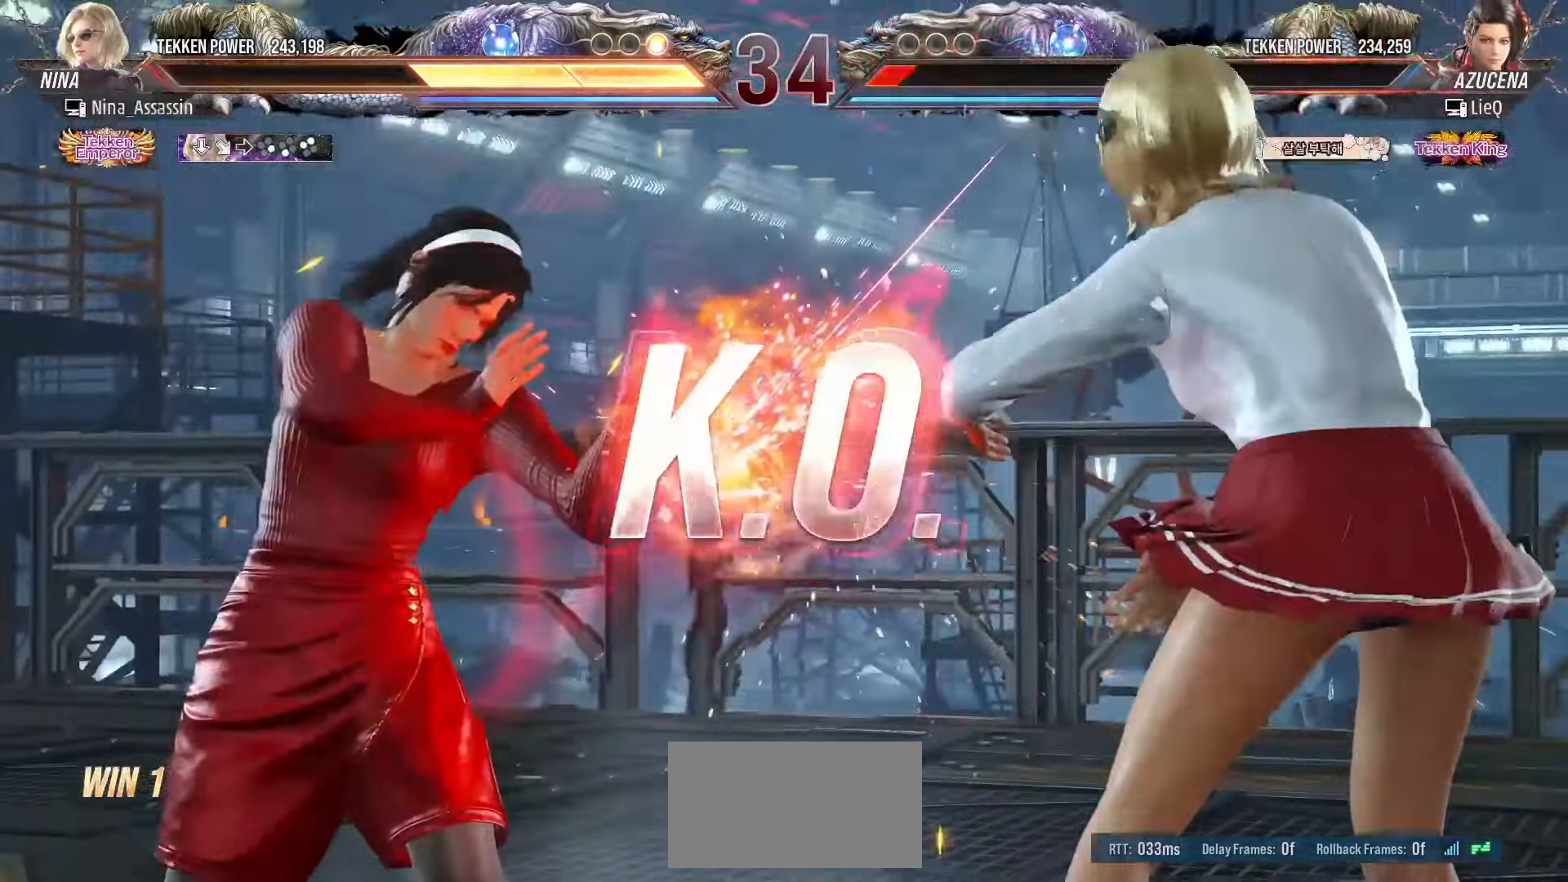
{"buttons": [], "left_stick": "center", "events": []}
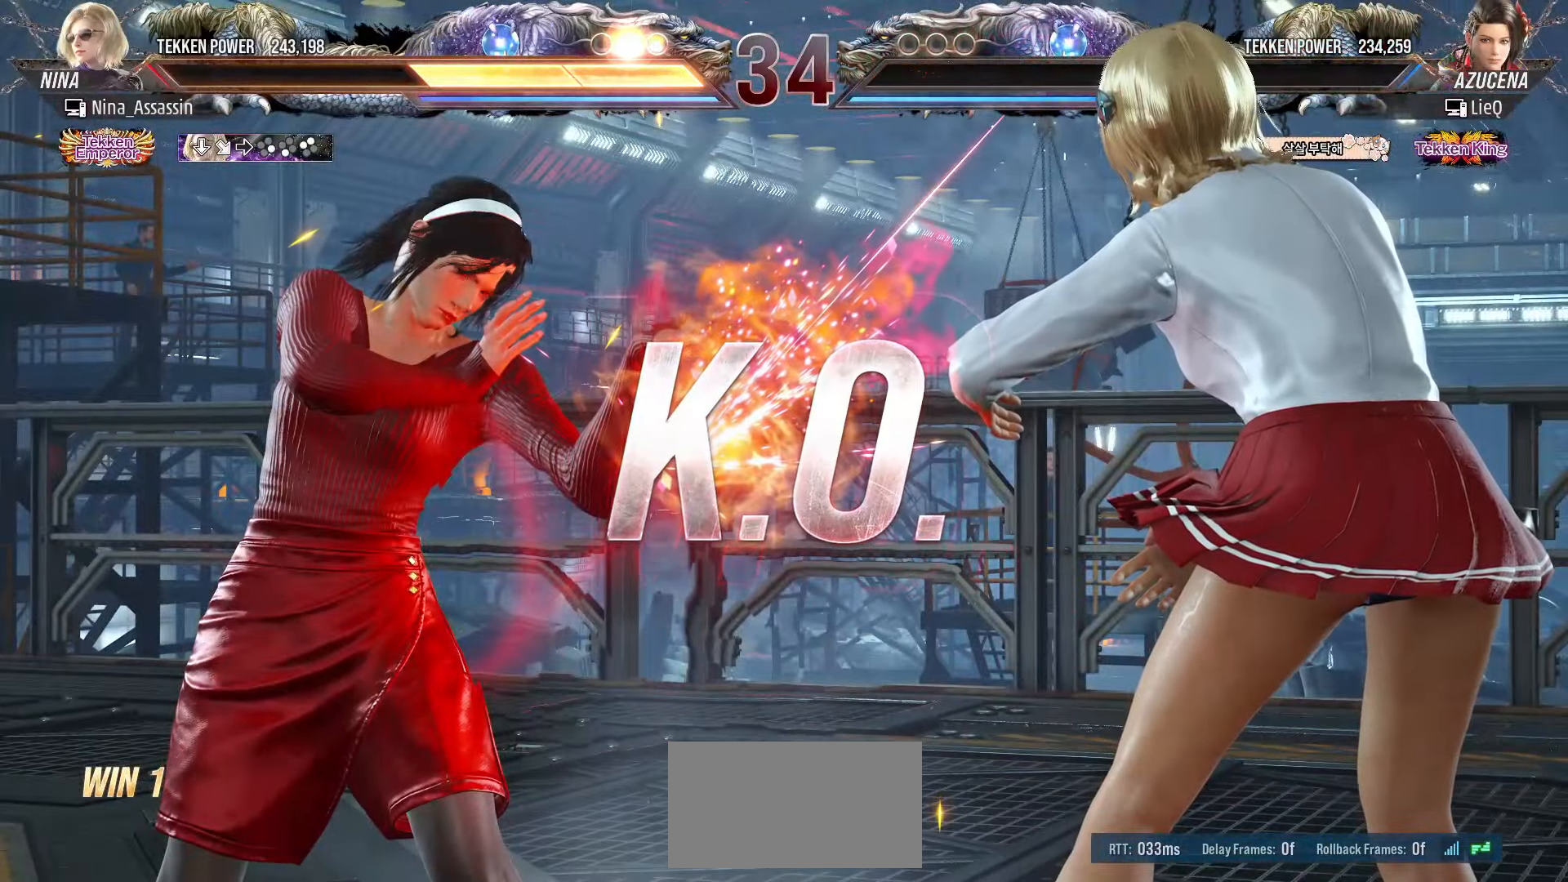
{"buttons": ["START"], "left_stick": "center", "events": [[50, "START", "down"], [117, "START", "up"], [183, "START", "down"], [267, "START", "up"], [333, "START", "down"], [417, "START", "up"], [483, "START", "down"]]}
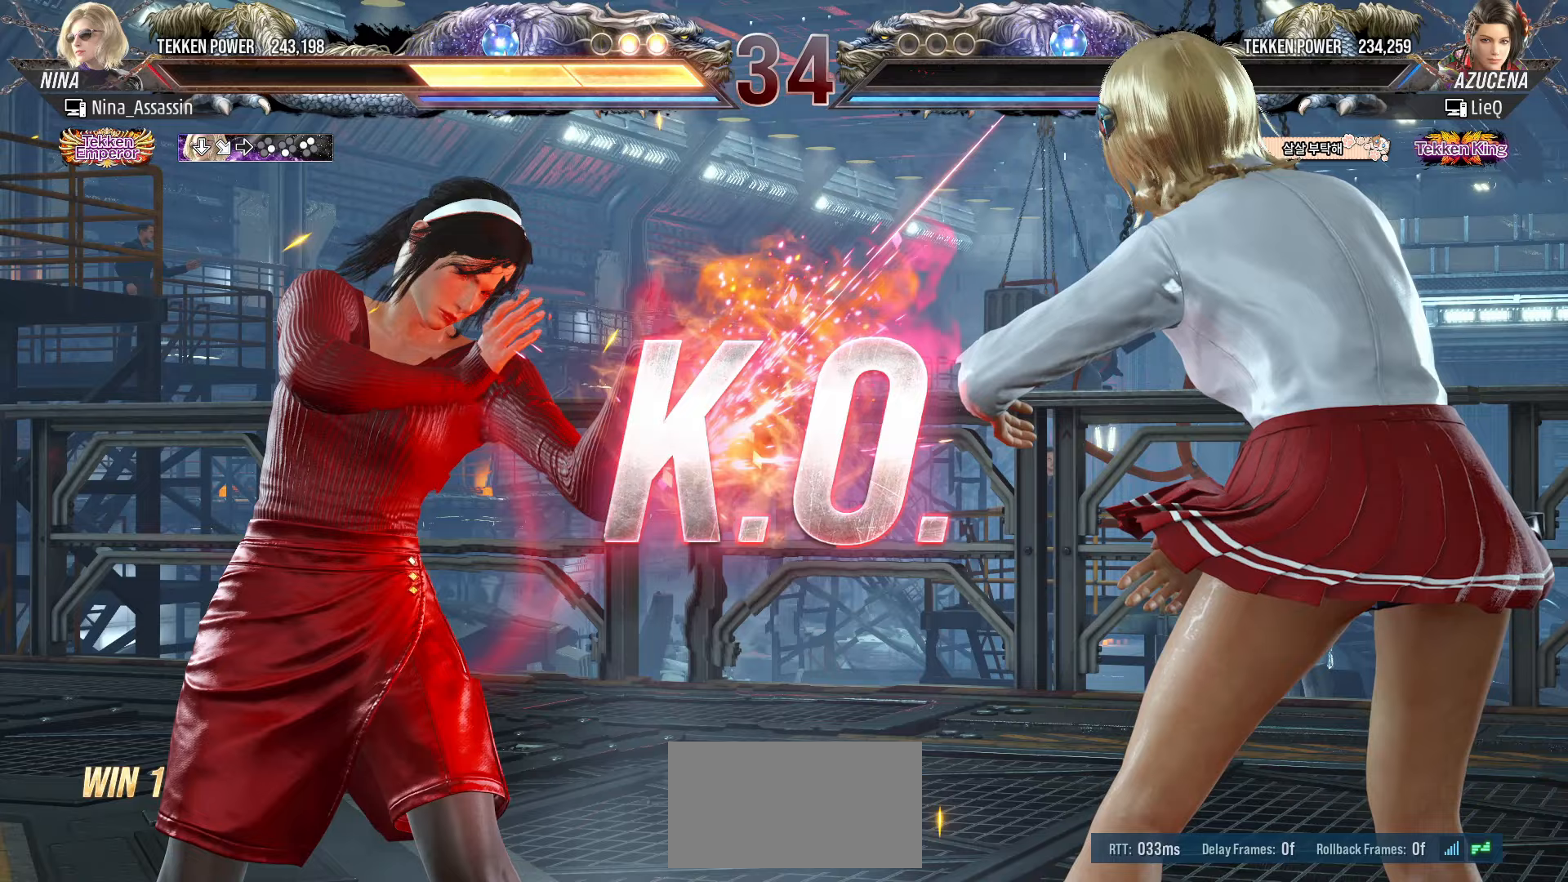
{"buttons": ["START"], "left_stick": "center", "events": [[67, "START", "up"], [117, "START", "down"], [200, "START", "up"], [267, "START", "down"], [367, "START", "up"], [433, "START", "down"]]}
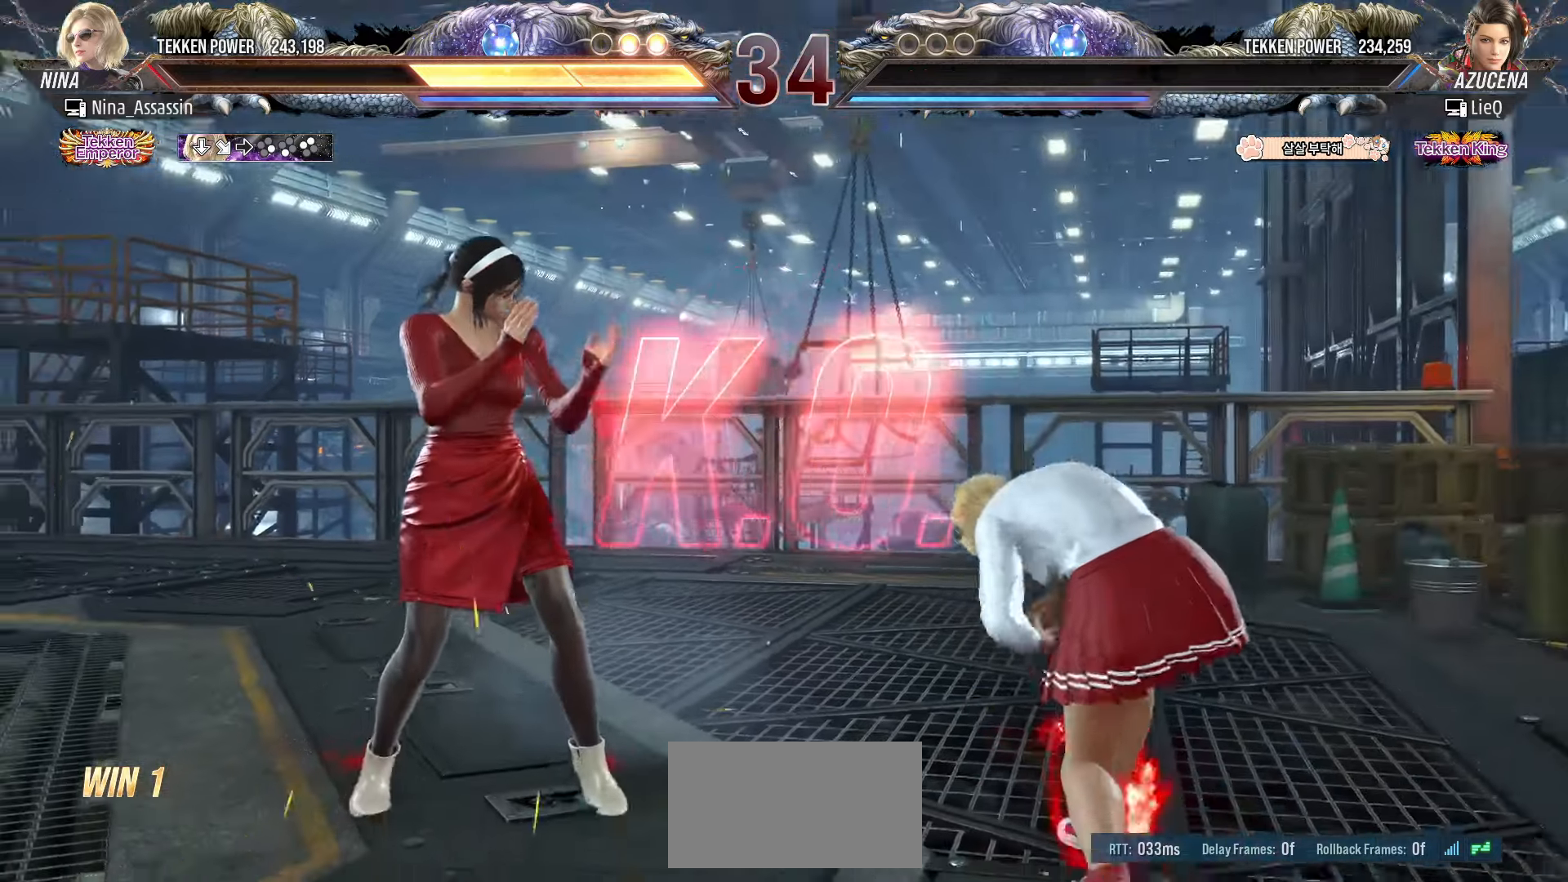
{"buttons": [], "left_stick": "center", "events": [[17, "START", "up"], [83, "START", "down"], [167, "START", "up"], [233, "START", "down"], [333, "START", "up"], [383, "START", "down"], [483, "START", "up"]]}
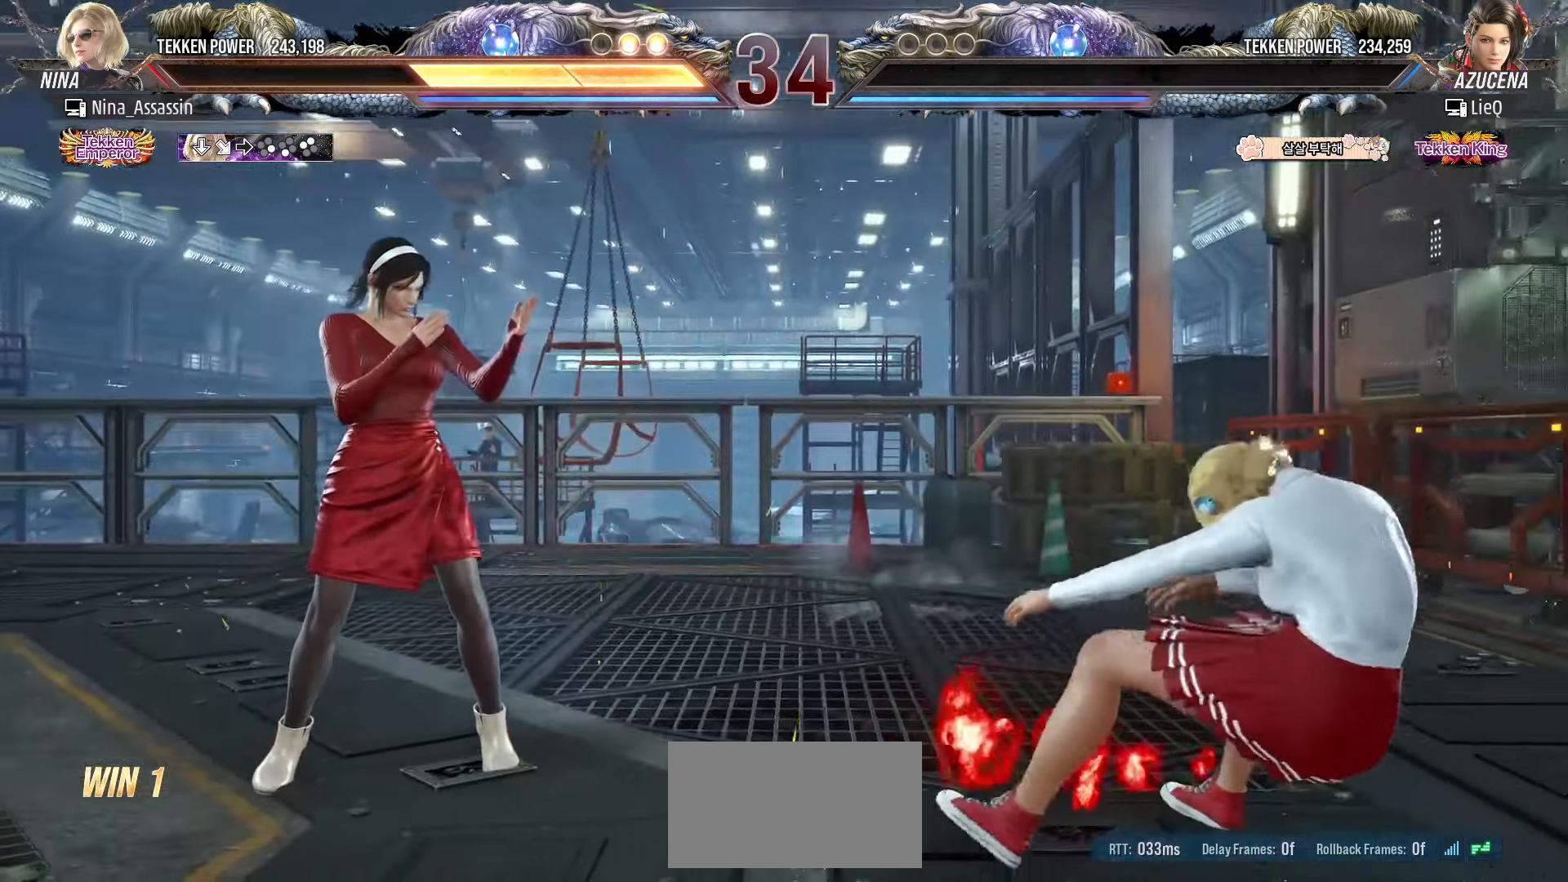
{"buttons": [], "left_stick": "center", "events": [[33, "START", "down"], [150, "START", "up"], [200, "START", "down"], [300, "START", "up"], [367, "START", "down"], [467, "START", "up"]]}
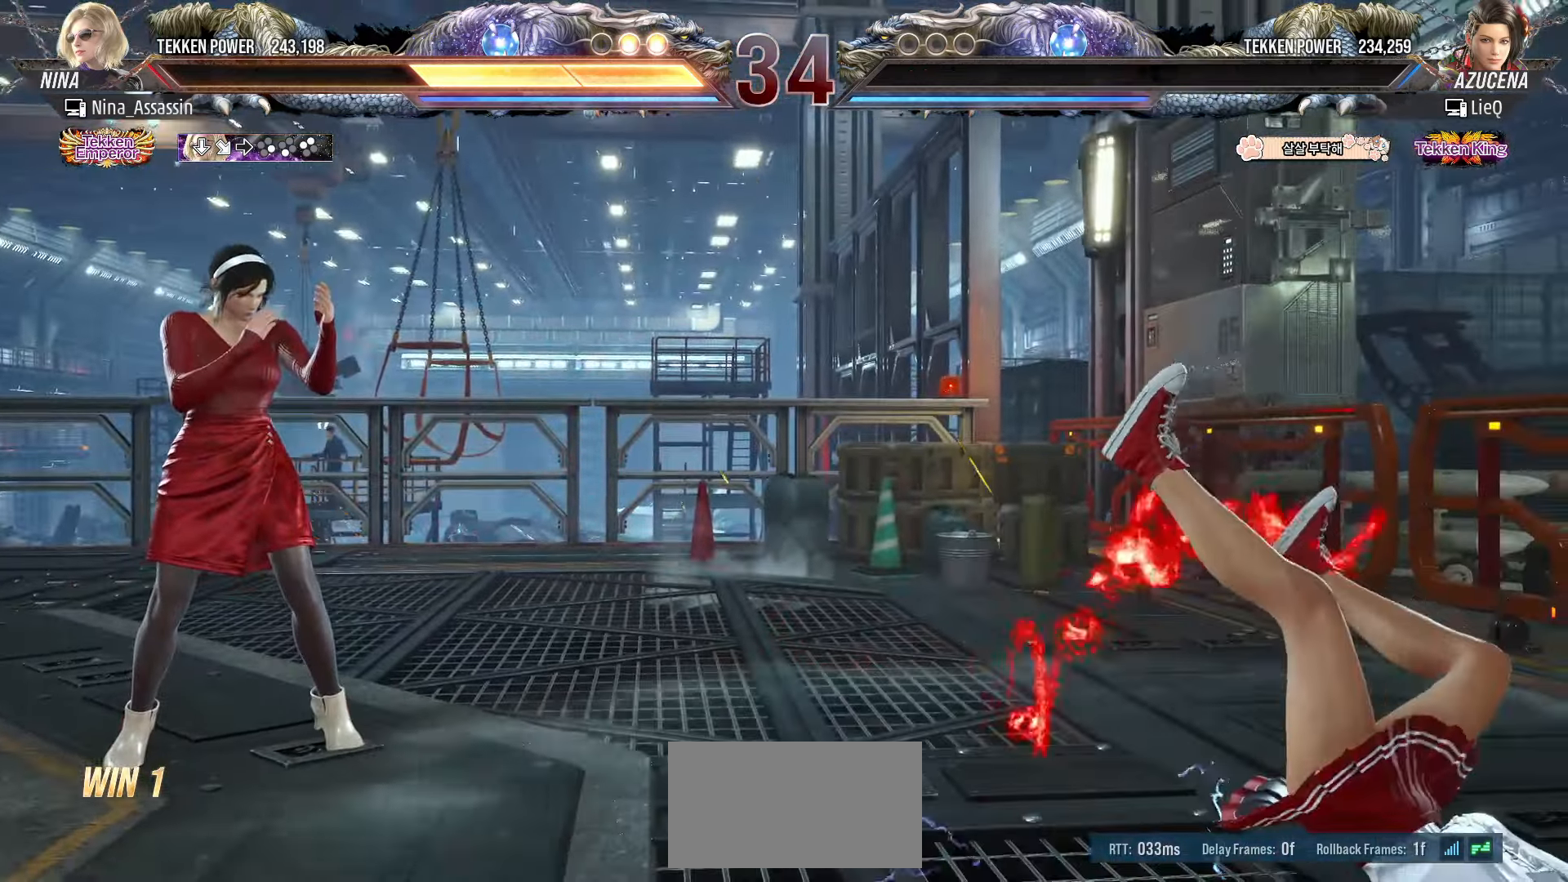
{"buttons": [], "left_stick": "center", "events": [[33, "START", "down"], [133, "START", "up"], [200, "START", "down"], [300, "START", "up"], [367, "START", "down"], [467, "START", "up"]]}
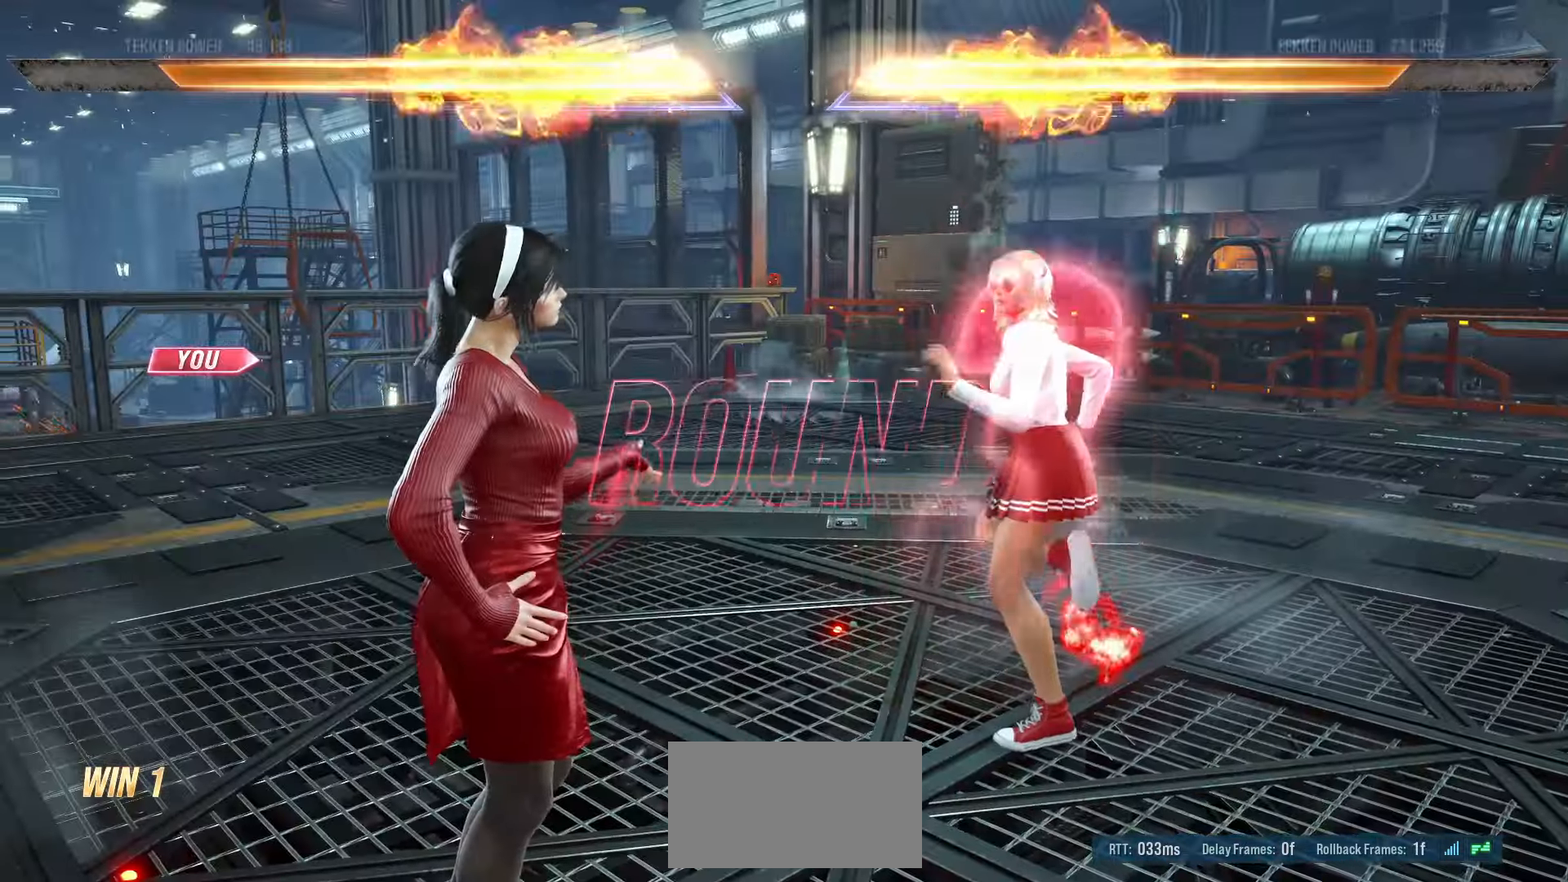
{"buttons": [], "left_stick": "center", "events": [[33, "START", "down"], [117, "START", "up"], [200, "START", "down"], [283, "START", "up"], [350, "START", "down"], [450, "START", "up"]]}
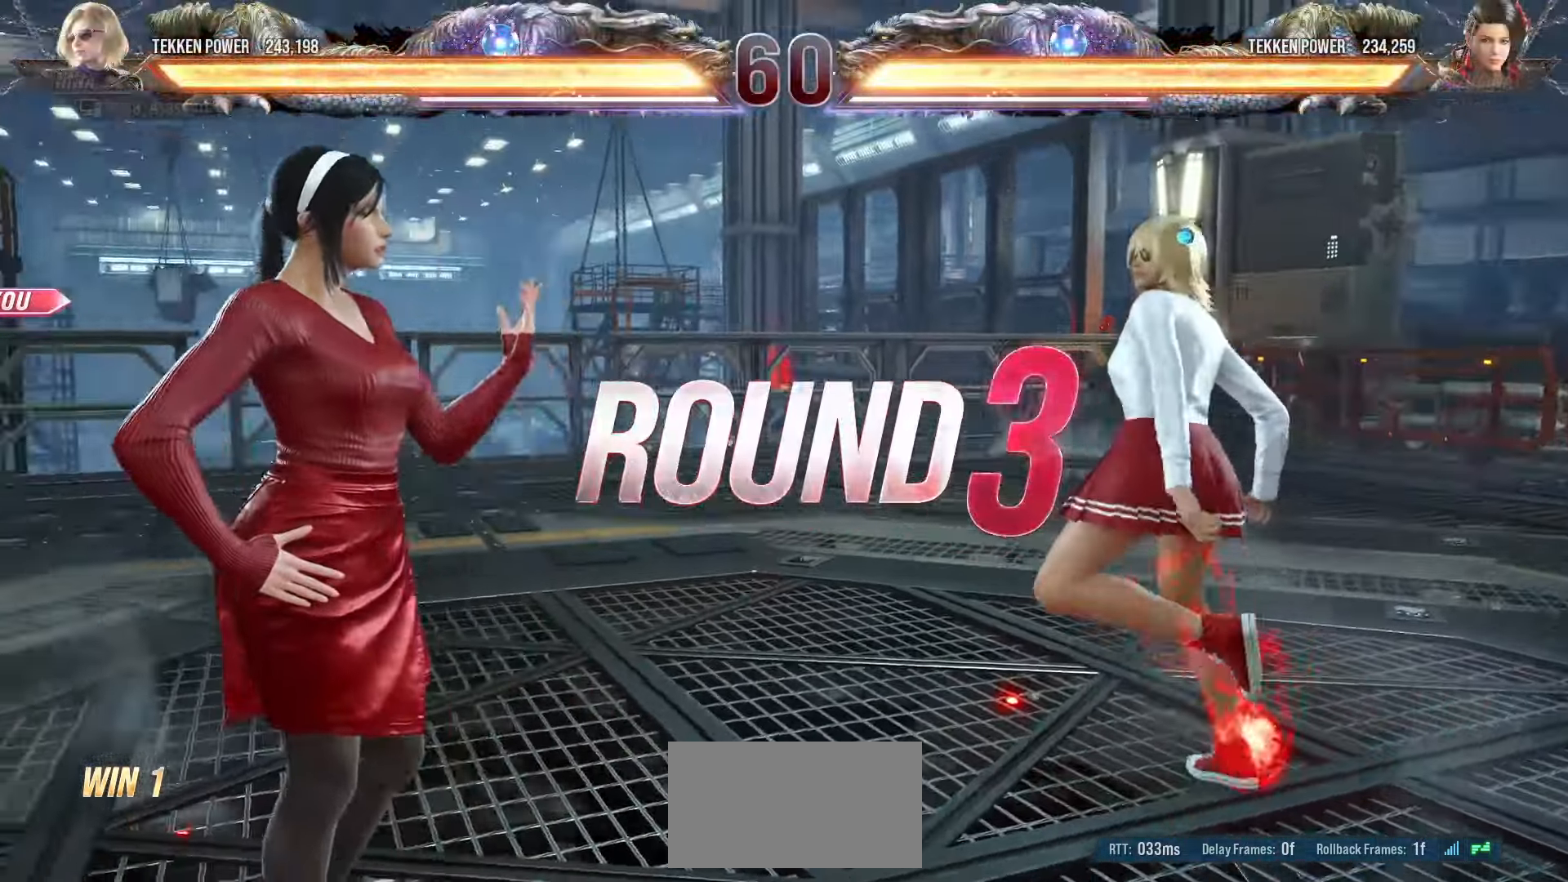
{"buttons": ["START"], "left_stick": "center", "events": [[17, "START", "down"], [117, "START", "up"], [183, "START", "down"], [267, "START", "up"], [333, "START", "down"], [417, "START", "up"], [483, "START", "down"]]}
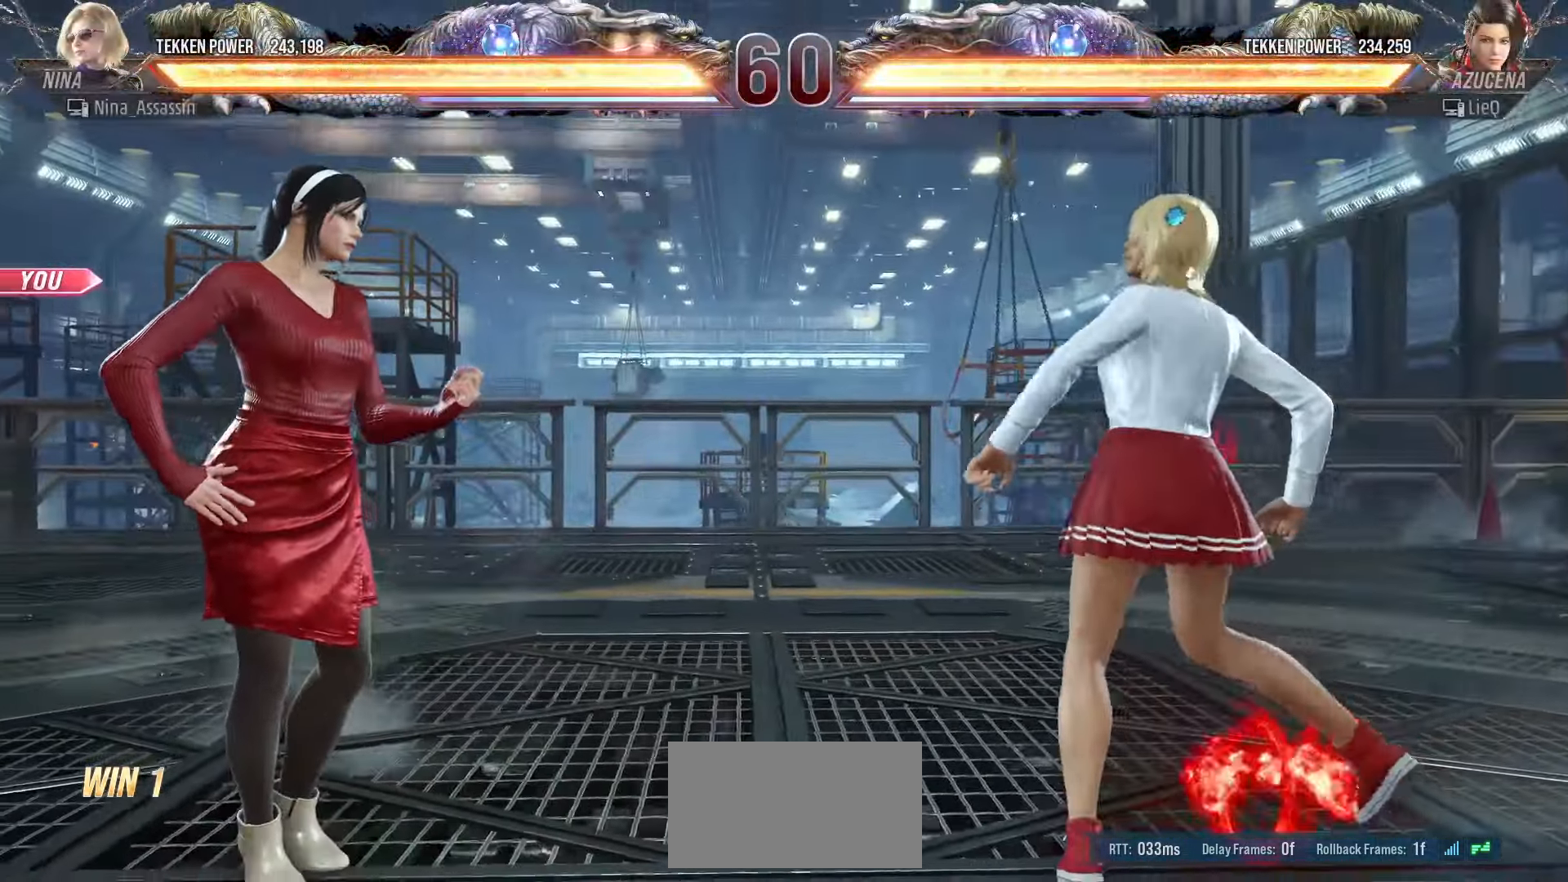
{"buttons": ["START"], "left_stick": "center", "events": [[83, "START", "up"], [150, "START", "down"], [233, "START", "up"], [300, "START", "down"], [383, "START", "up"], [450, "START", "down"]]}
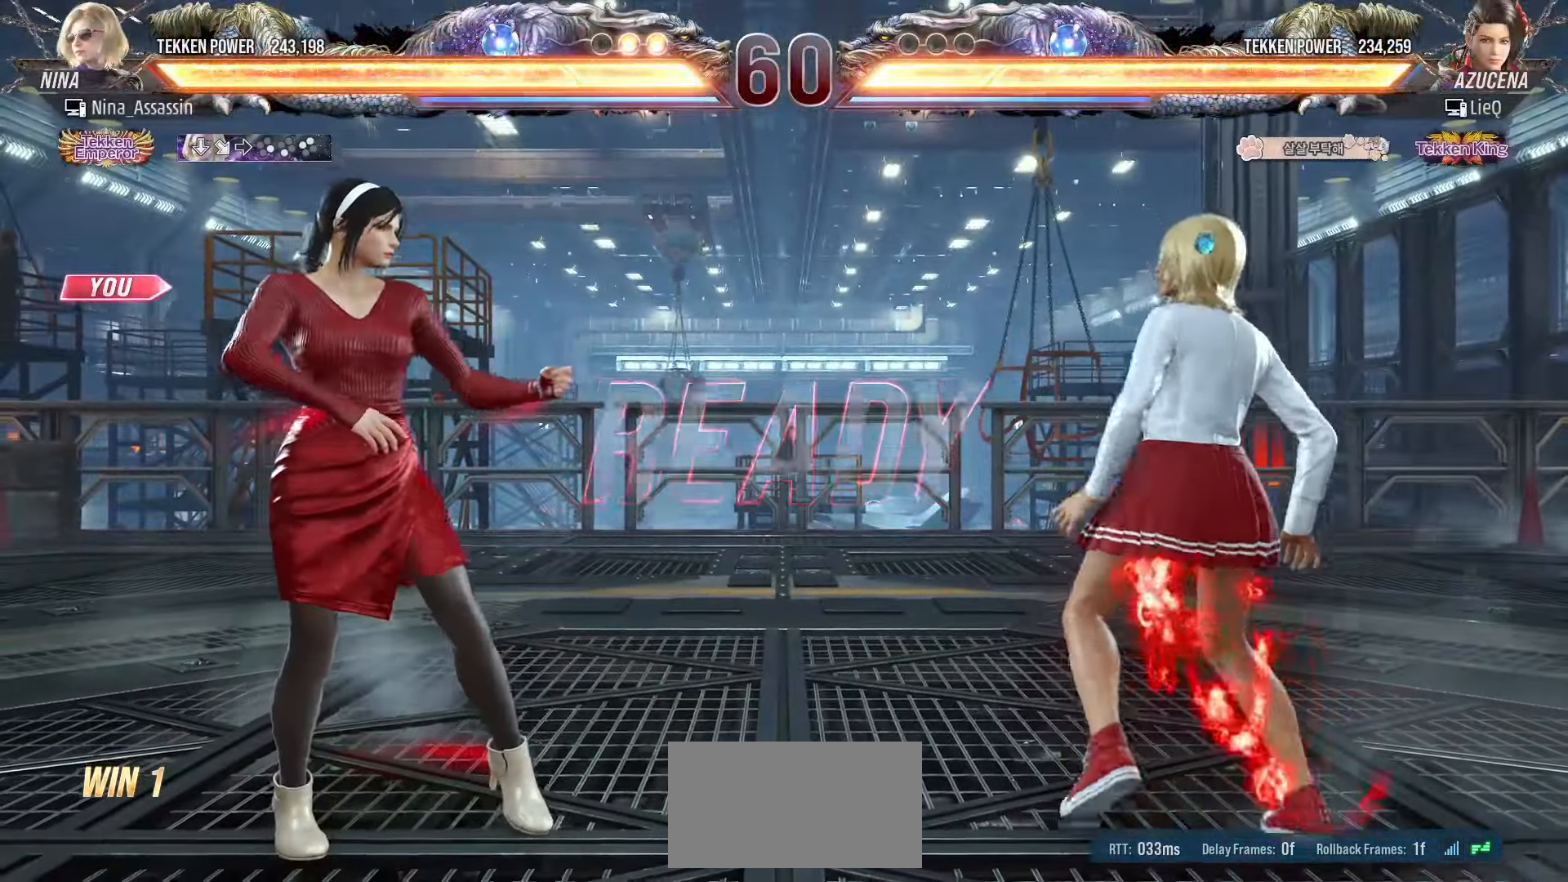
{"buttons": [], "left_stick": "center", "events": [[33, "START", "up"], [83, "START", "down"], [150, "START", "up"]]}
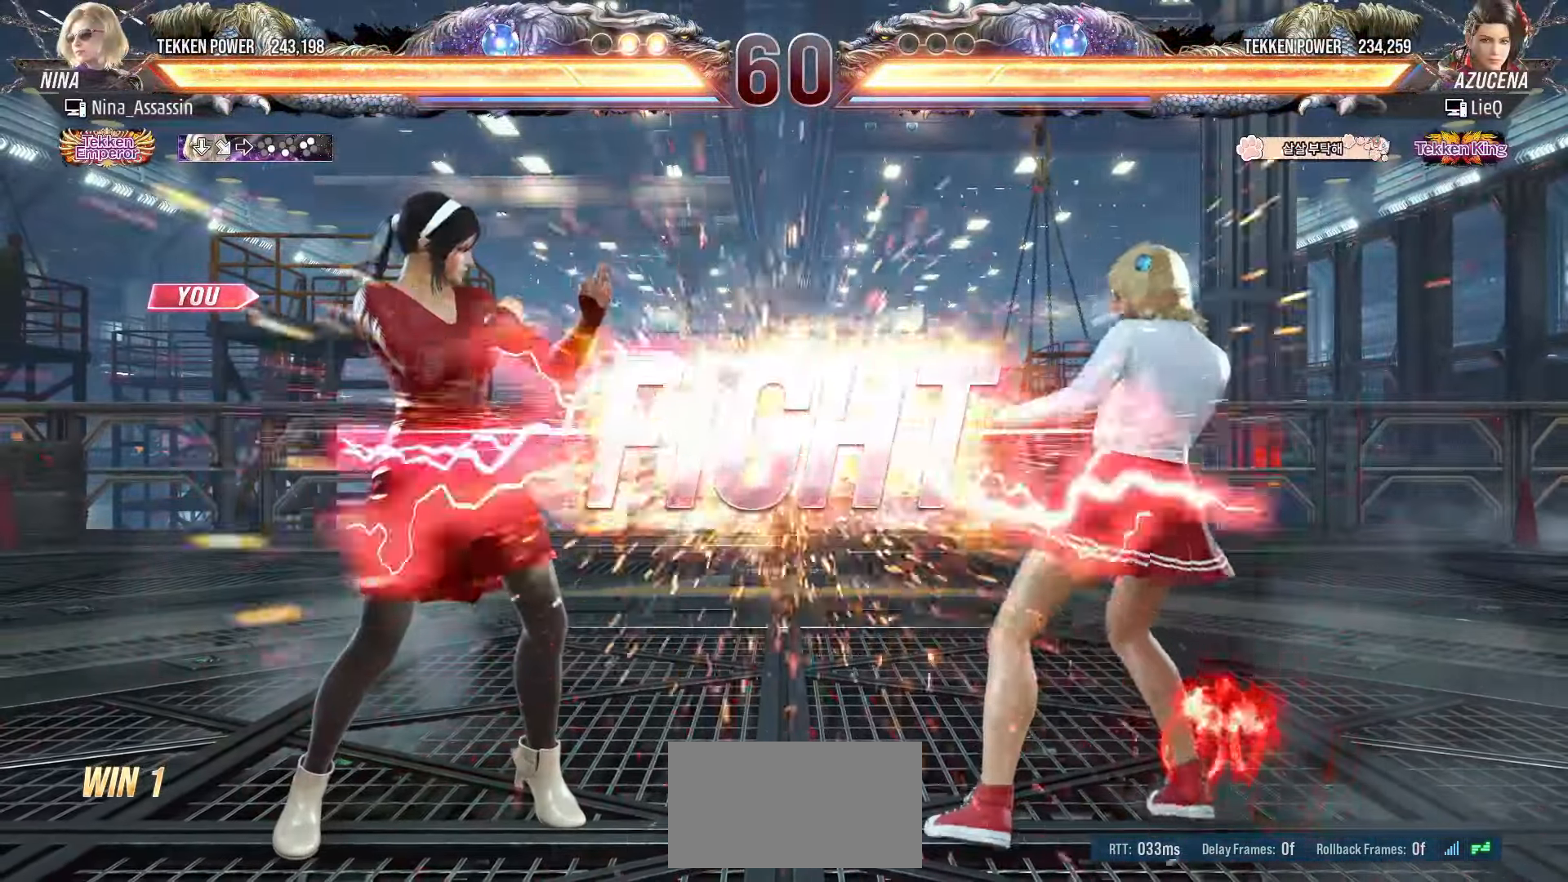
{"buttons": [], "left_stick": "center", "events": [[417, "left_stick", "up"], [467, "left_stick", "center"]]}
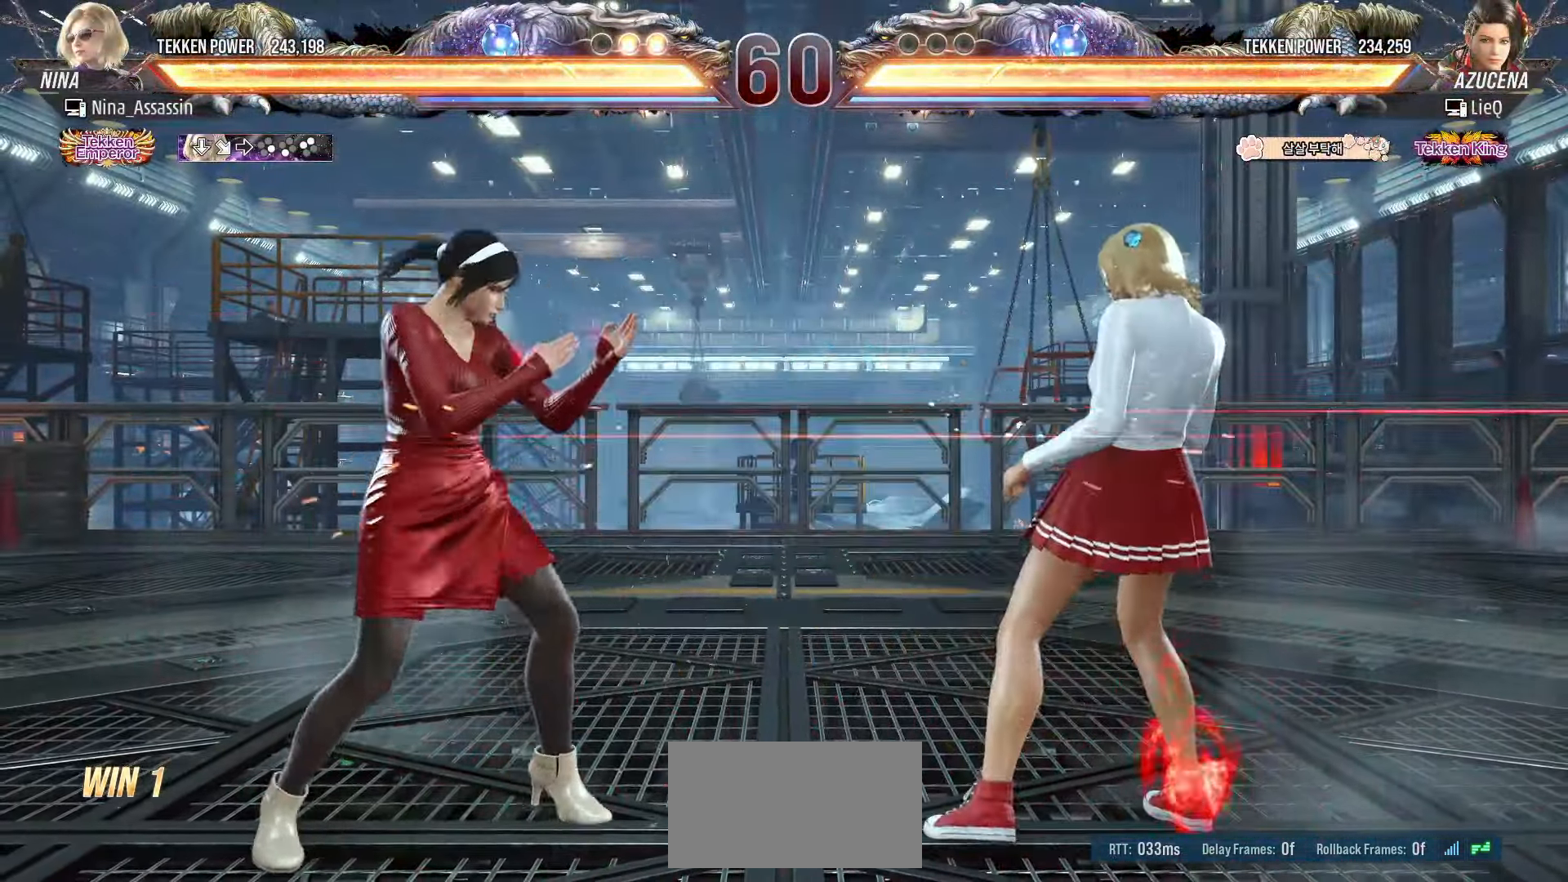
{"buttons": [], "left_stick": "center", "events": [[133, "left_stick", "left"], [217, "left_stick", "center"], [267, "left_stick", "left"], [433, "left_stick", "down"], [483, "left_stick", "center"]]}
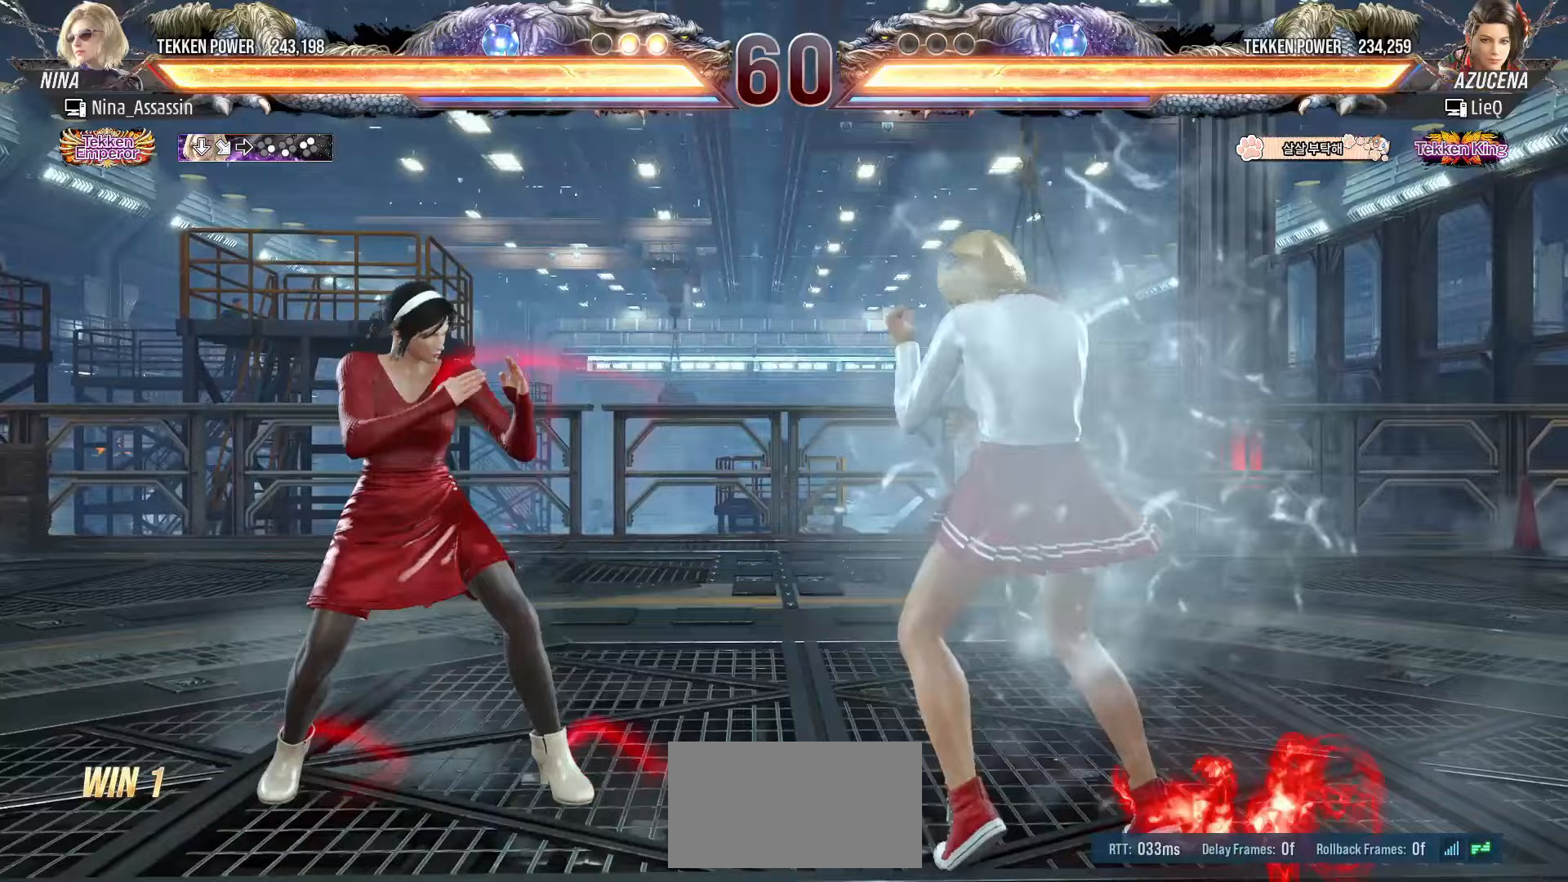
{"buttons": [], "left_stick": "center", "events": [[133, "left_stick", "down"], [200, "left_stick", "right"], [217, "SQUARE", "down"], [283, "SQUARE", "up"], [367, "left_stick", "center"]]}
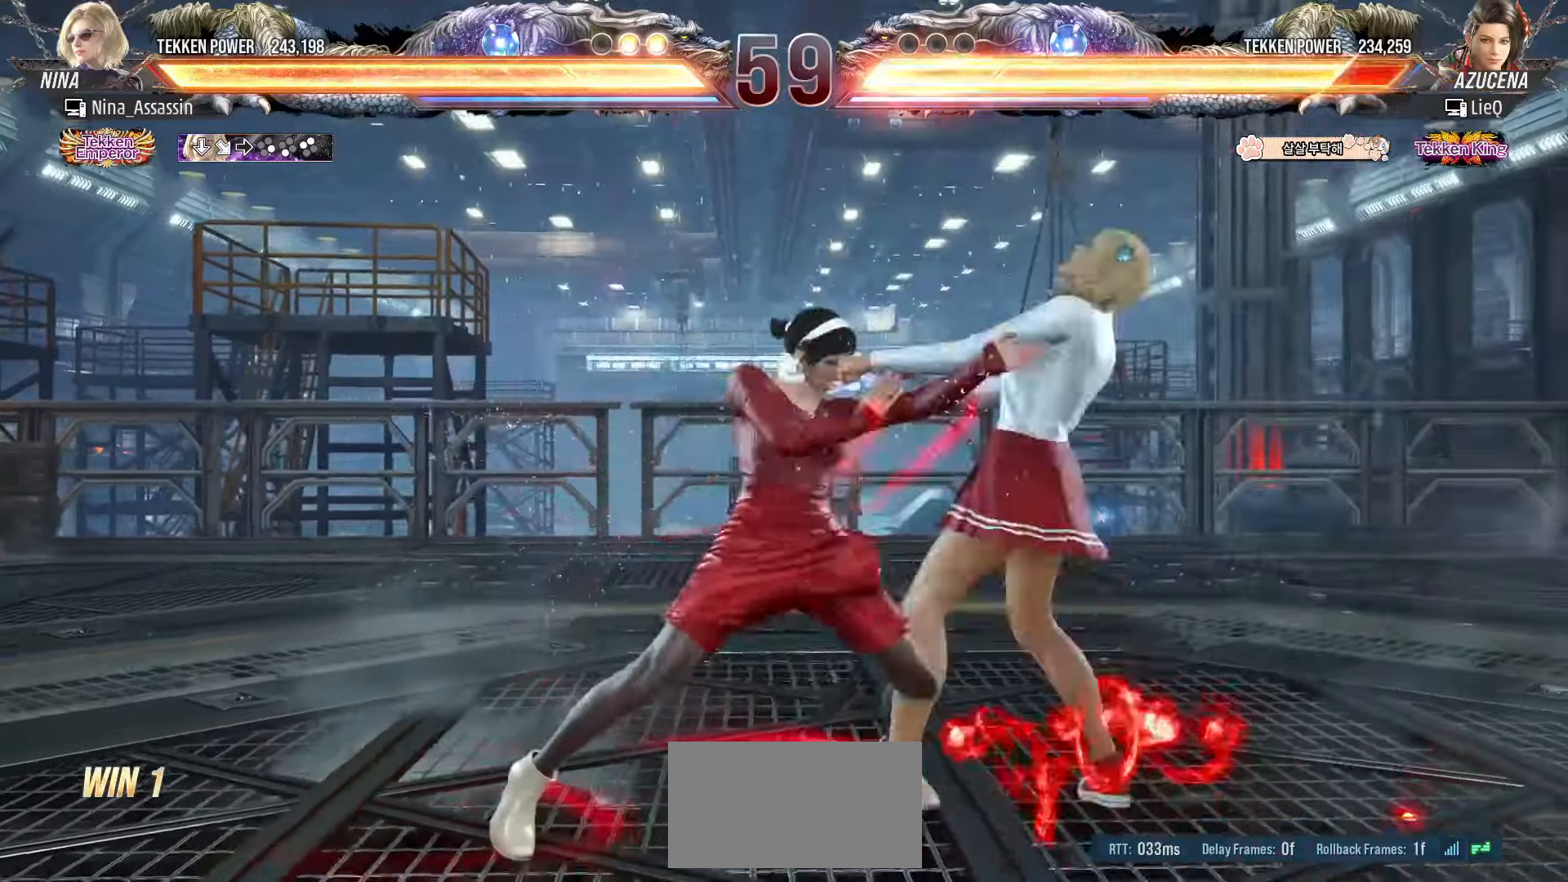
{"buttons": ["SQUARE"], "left_stick": "right", "events": [[17, "left_stick", "left"], [83, "left_stick", "center"], [317, "left_stick", "left"], [367, "left_stick", "down"], [450, "SQUARE", "down"], [450, "left_stick", "right"]]}
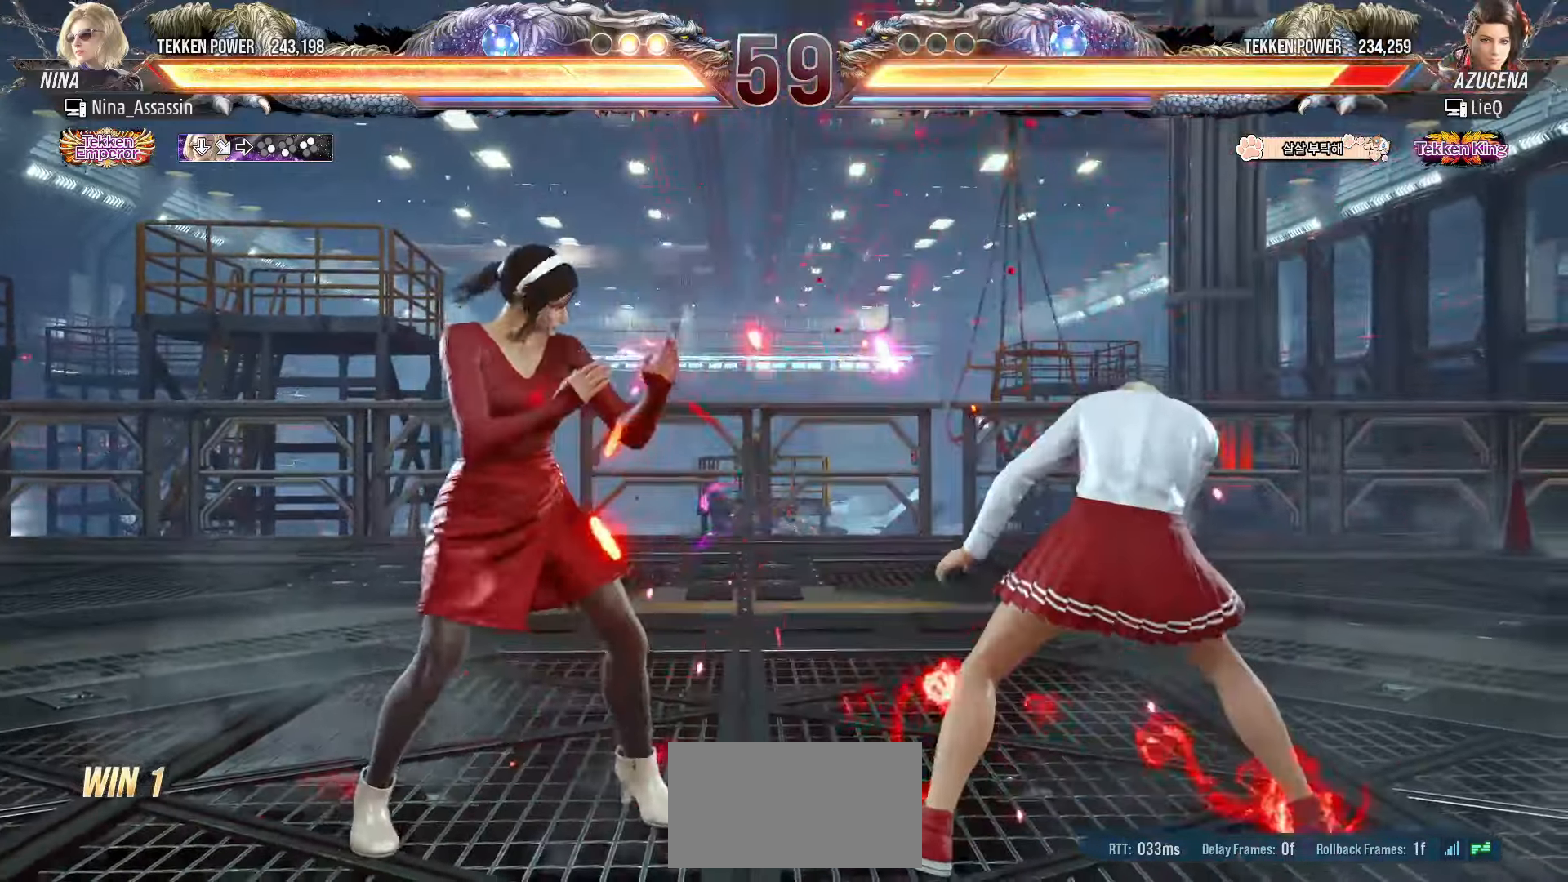
{"buttons": [], "left_stick": "down", "events": [[17, "SQUARE", "up"], [67, "left_stick", "center"], [500, "left_stick", "down"]]}
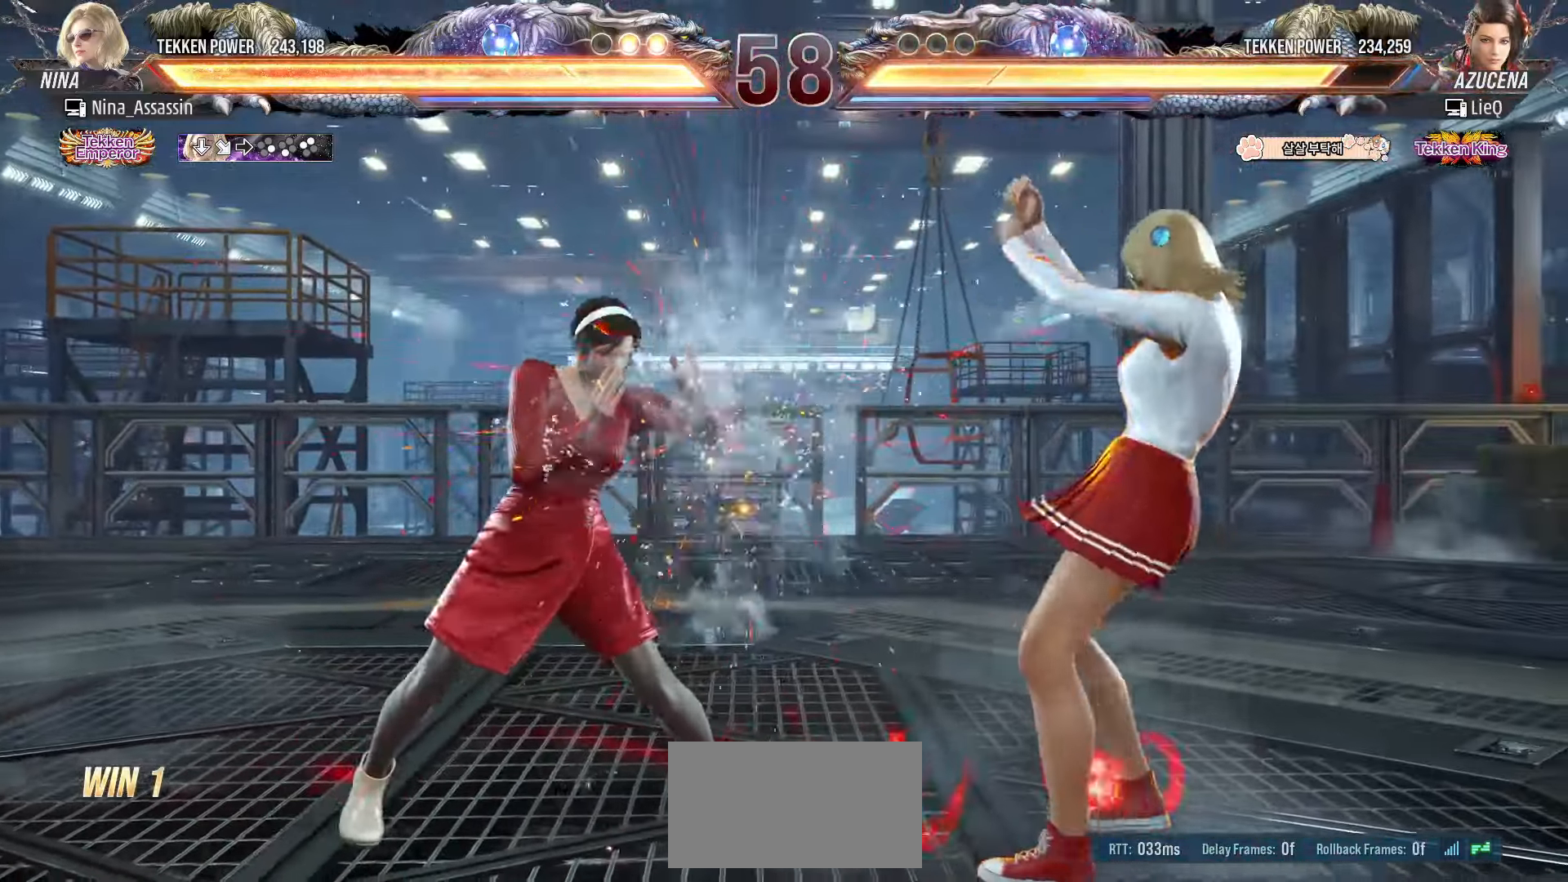
{"buttons": [], "left_stick": "left", "events": [[100, "left_stick", "center"], [233, "left_stick", "left"], [317, "left_stick", "center"], [367, "left_stick", "left"]]}
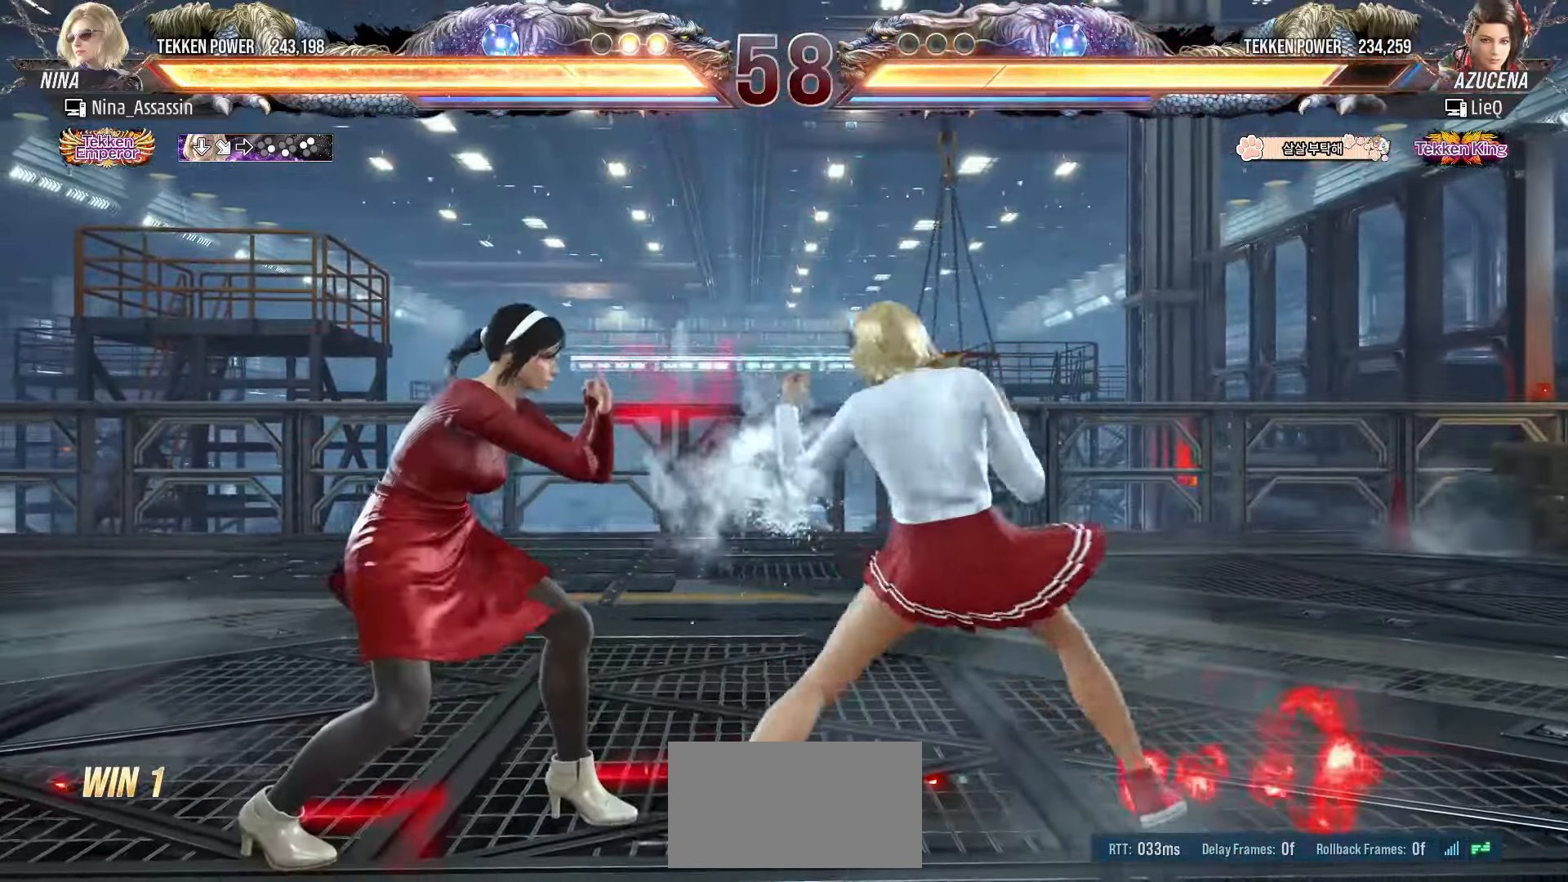
{"buttons": [], "left_stick": "down-left", "events": [[383, "left_stick", "down-left"]]}
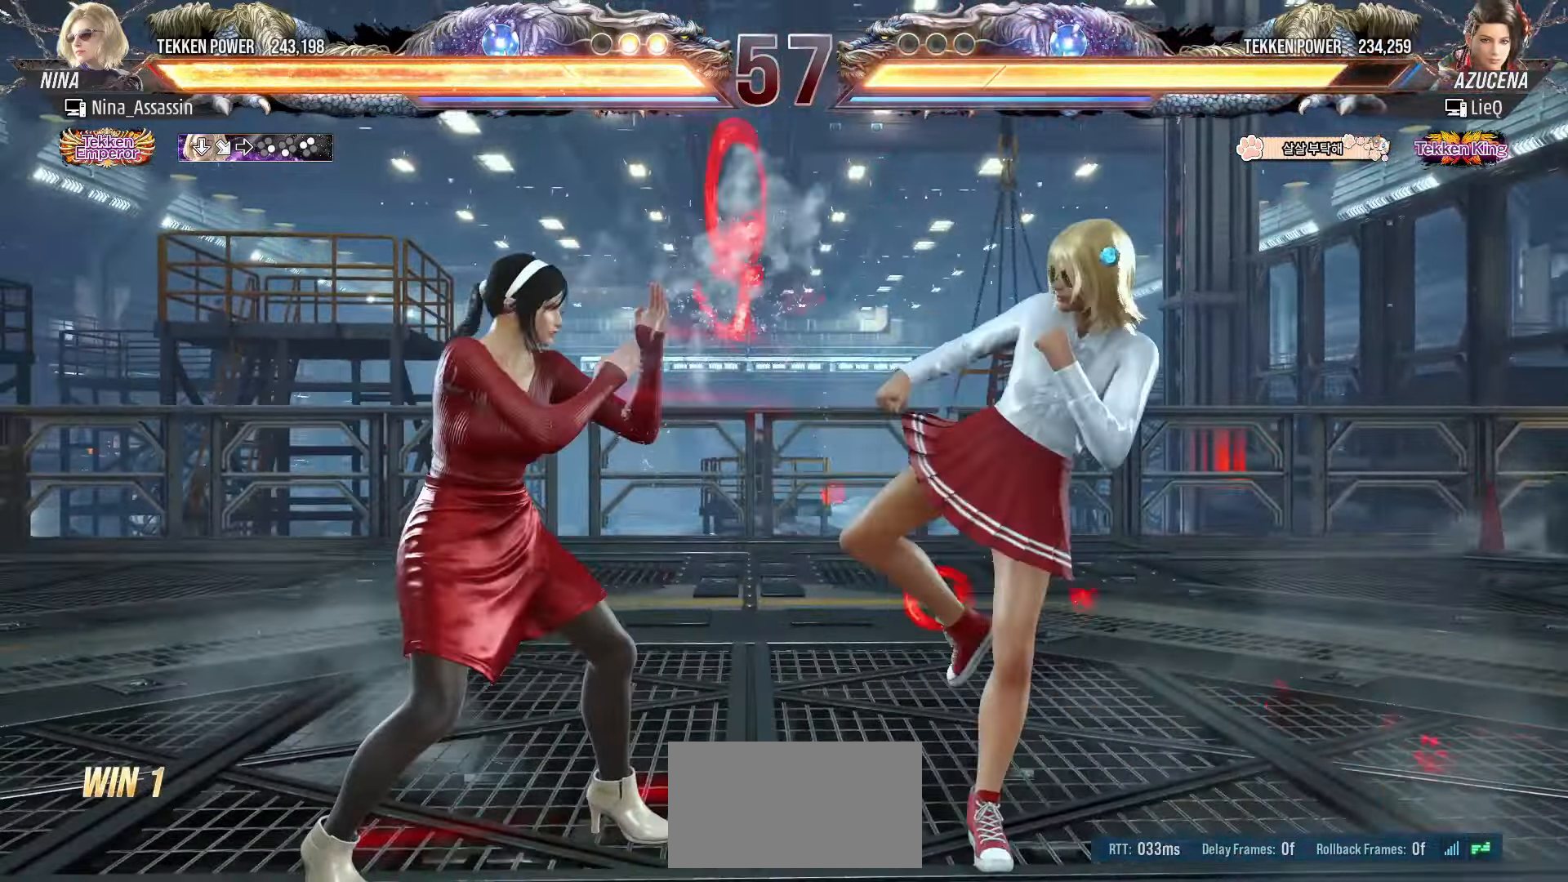
{"buttons": ["SQUARE"], "left_stick": "down-right", "events": [[133, "left_stick", "center"], [183, "left_stick", "right"], [250, "left_stick", "center"], [333, "left_stick", "right"], [400, "left_stick", "center"], [450, "left_stick", "down-right"], [467, "SQUARE", "down"]]}
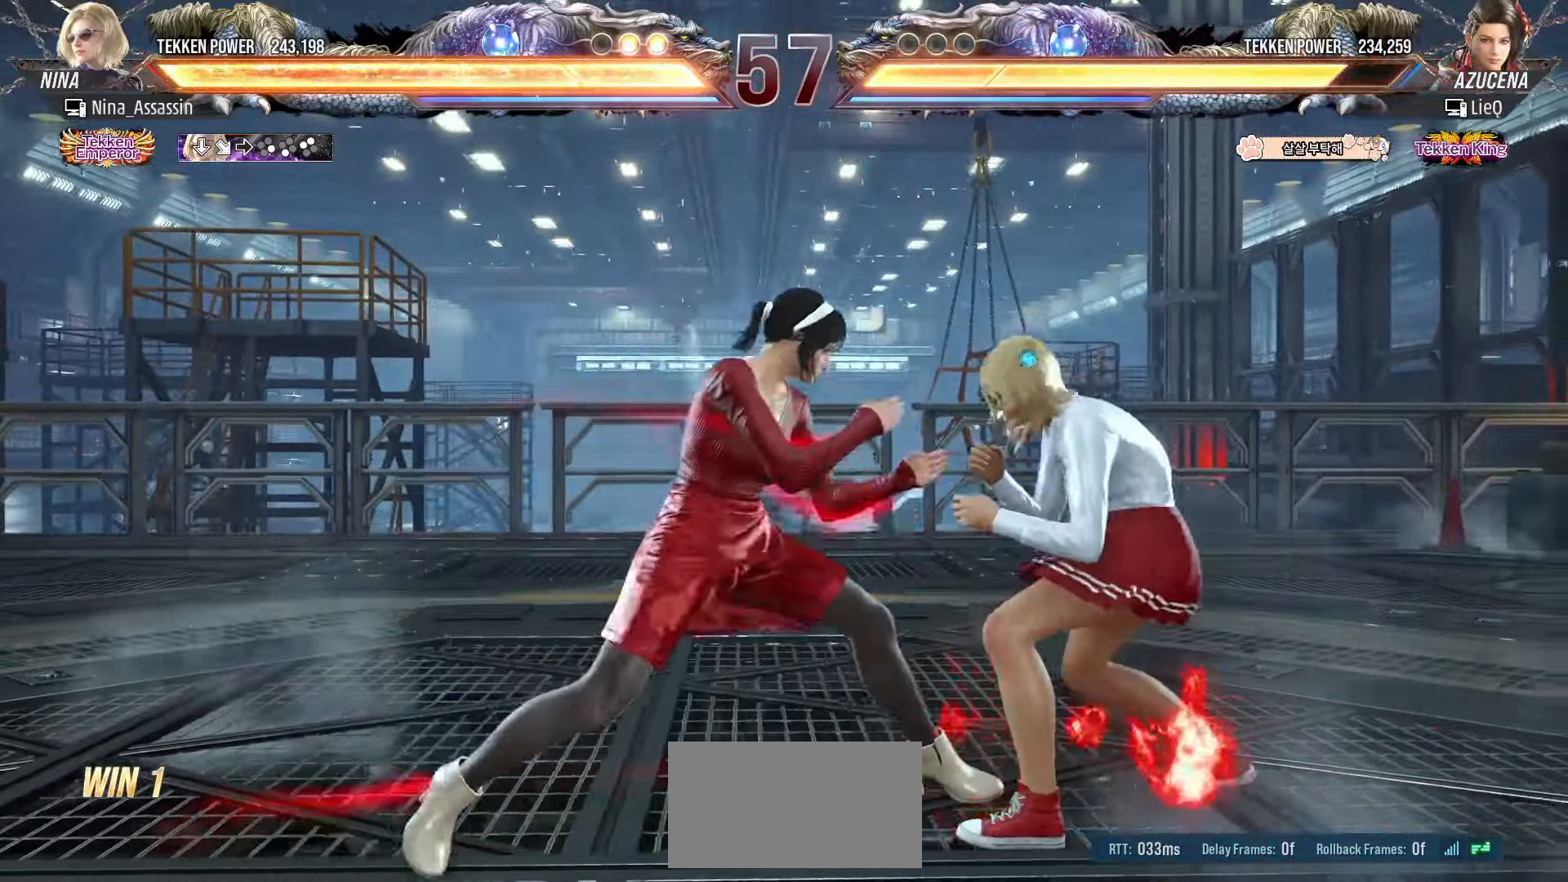
{"buttons": [], "left_stick": "right", "events": [[17, "SQUARE", "up"], [67, "TRIANGLE", "down"], [100, "left_stick", "center"], [133, "TRIANGLE", "up"], [267, "left_stick", "right"]]}
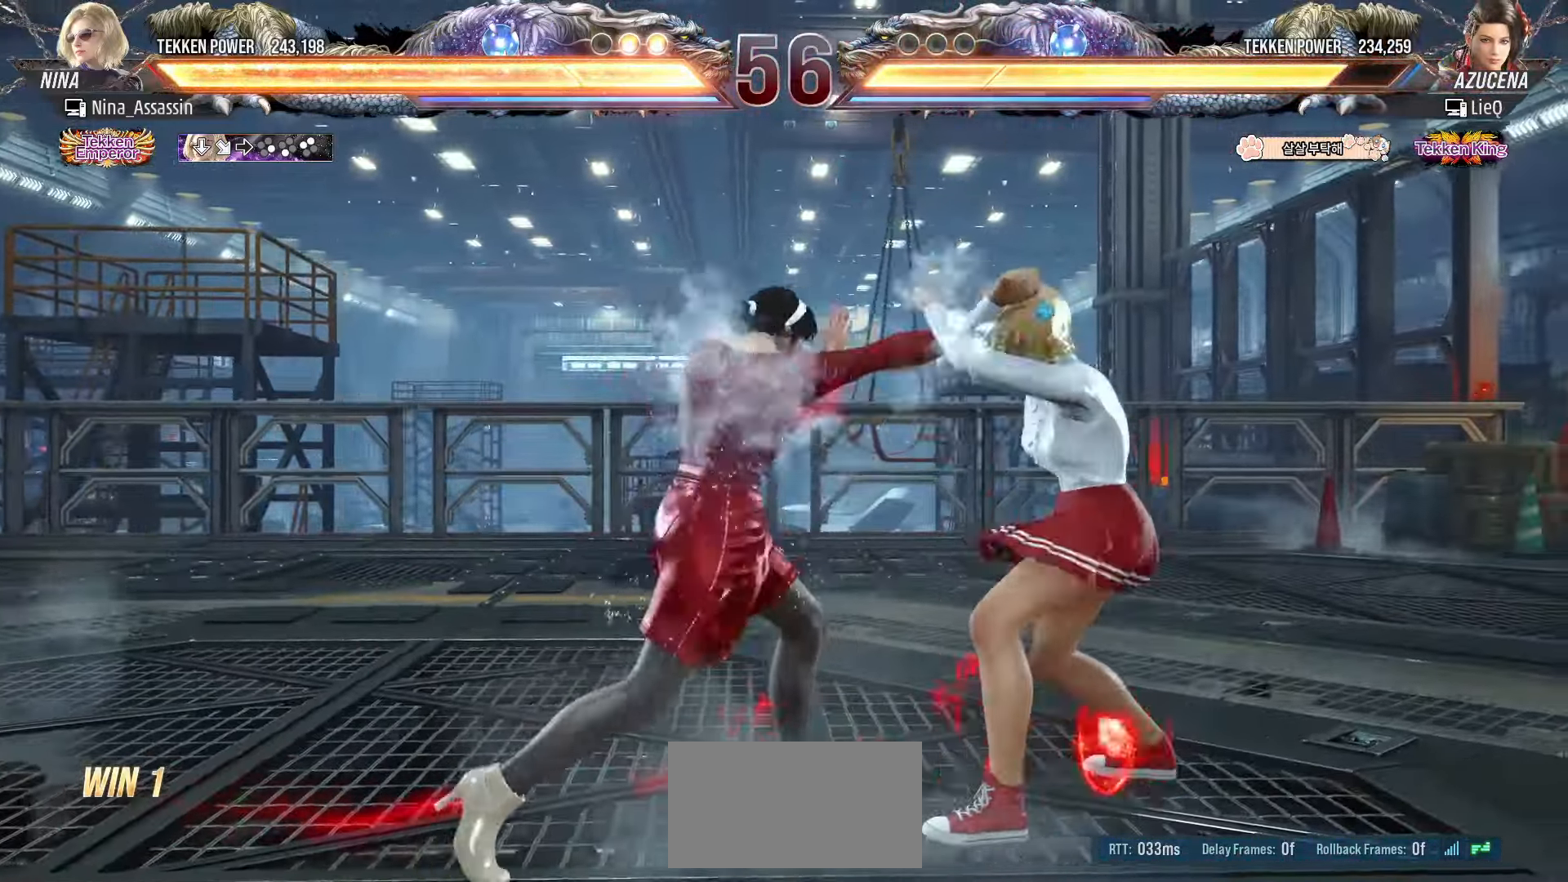
{"buttons": [], "left_stick": "left", "events": [[100, "left_stick", "center"], [333, "left_stick", "left"]]}
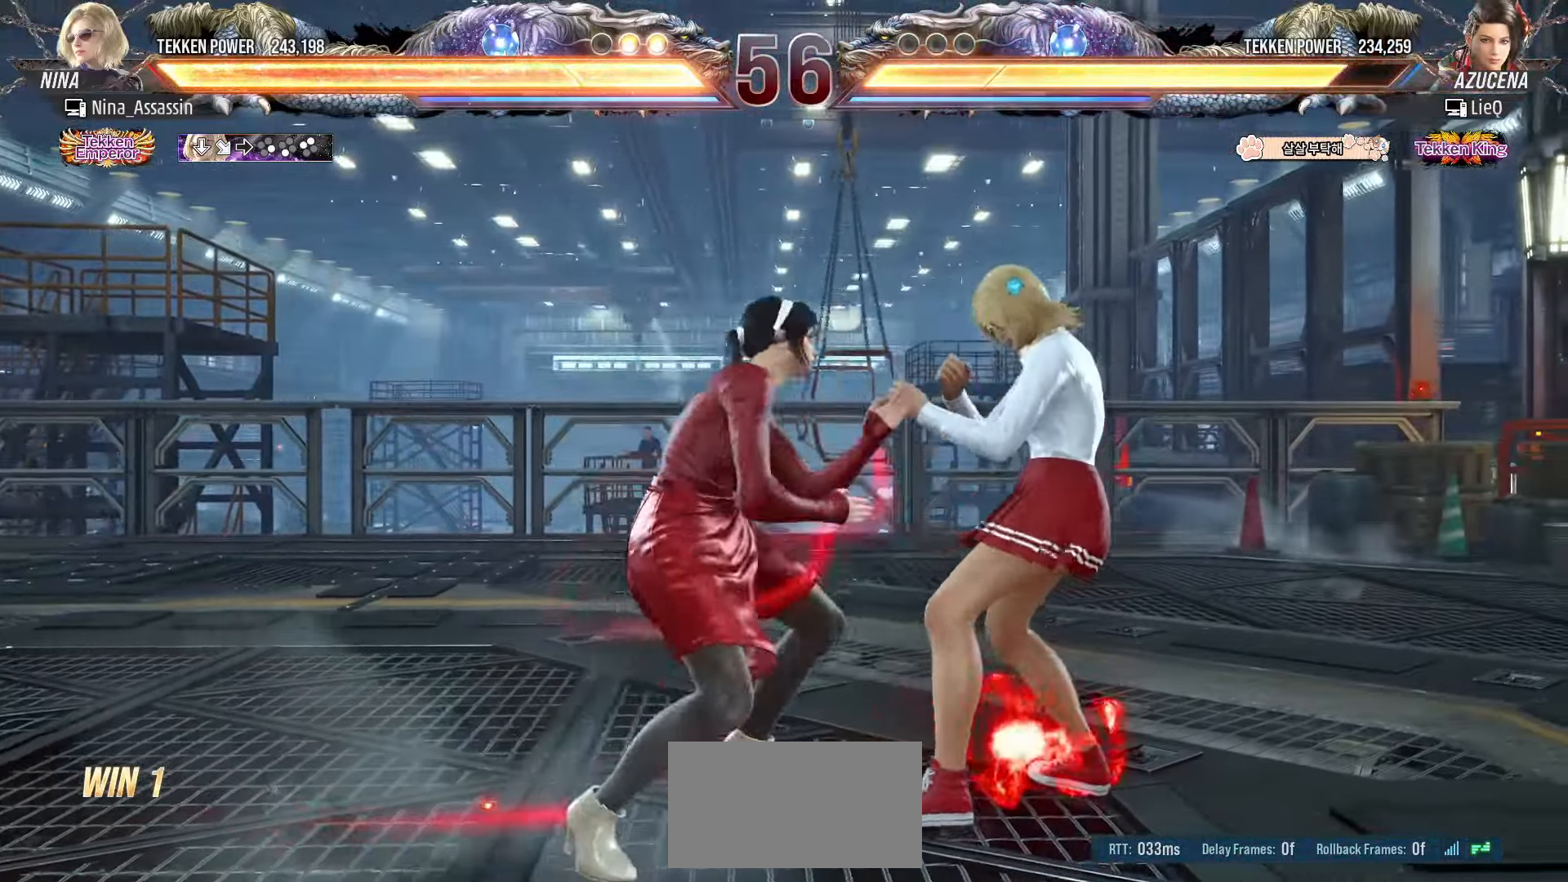
{"buttons": [], "left_stick": "center", "events": [[83, "left_stick", "center"], [133, "left_stick", "down-right"], [150, "SQUARE", "down"], [217, "SQUARE", "up"], [267, "TRIANGLE", "down"], [283, "left_stick", "center"], [333, "TRIANGLE", "up"]]}